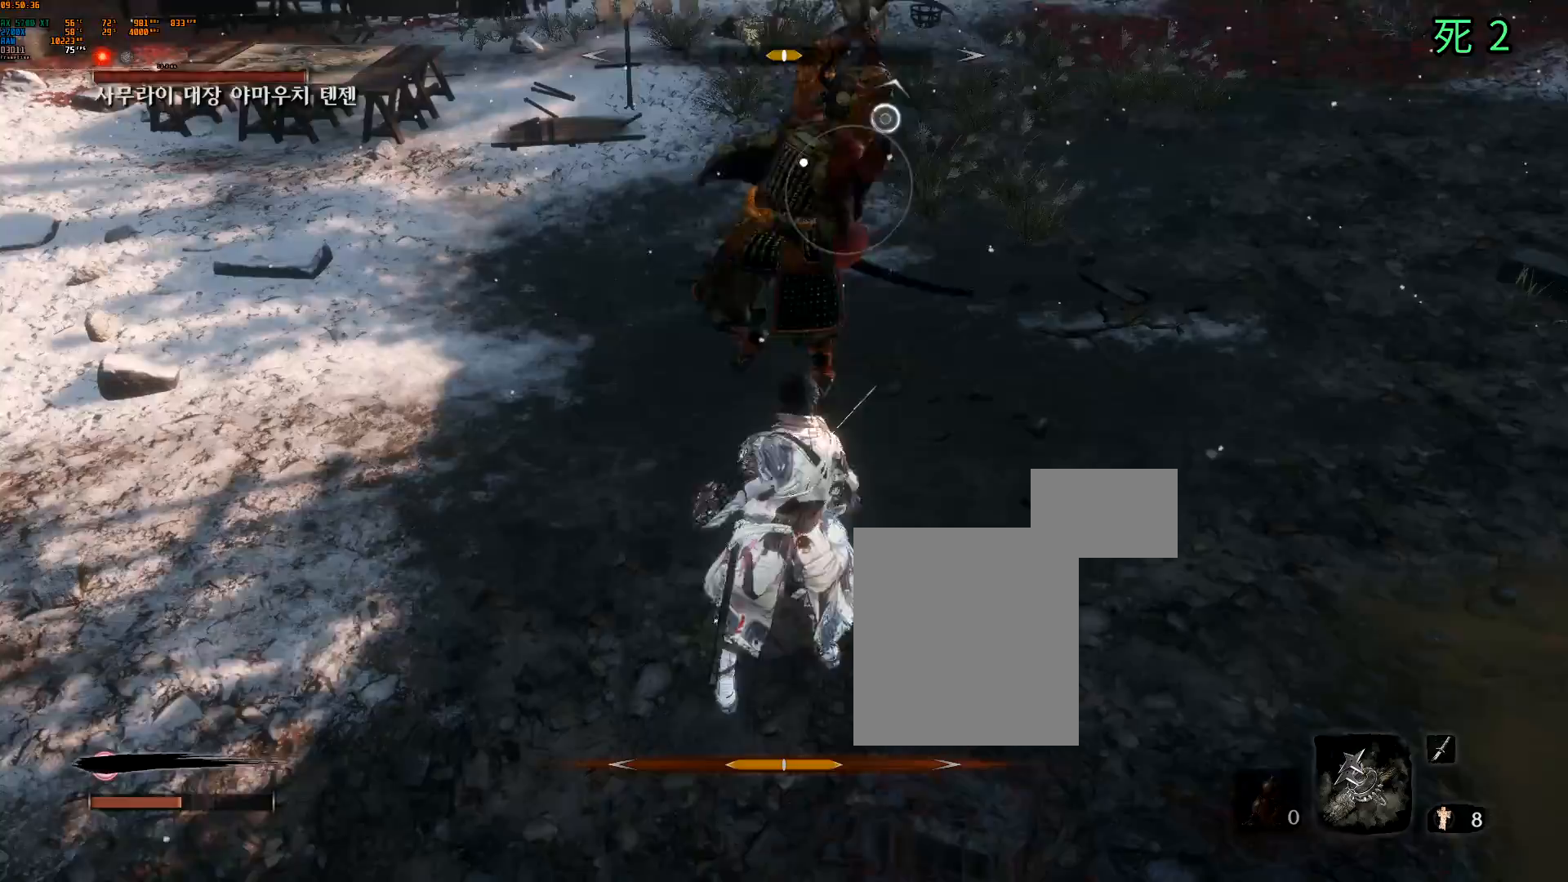
Gameplay with a controller (Xbox layout); each line is a JSON object with the inputs held at the frame after it. "events" lists button and stick changes between this image and that frame as [ms after this image, input, new state], when the widget could be followed in between. Not read: L3 R3 SELECT TOUCHPAD other_buttons right_stick.
{"buttons": [], "left_stick": "center", "events": [[33, "L2", "up"], [200, "L2", "down"], [350, "L2", "up"]]}
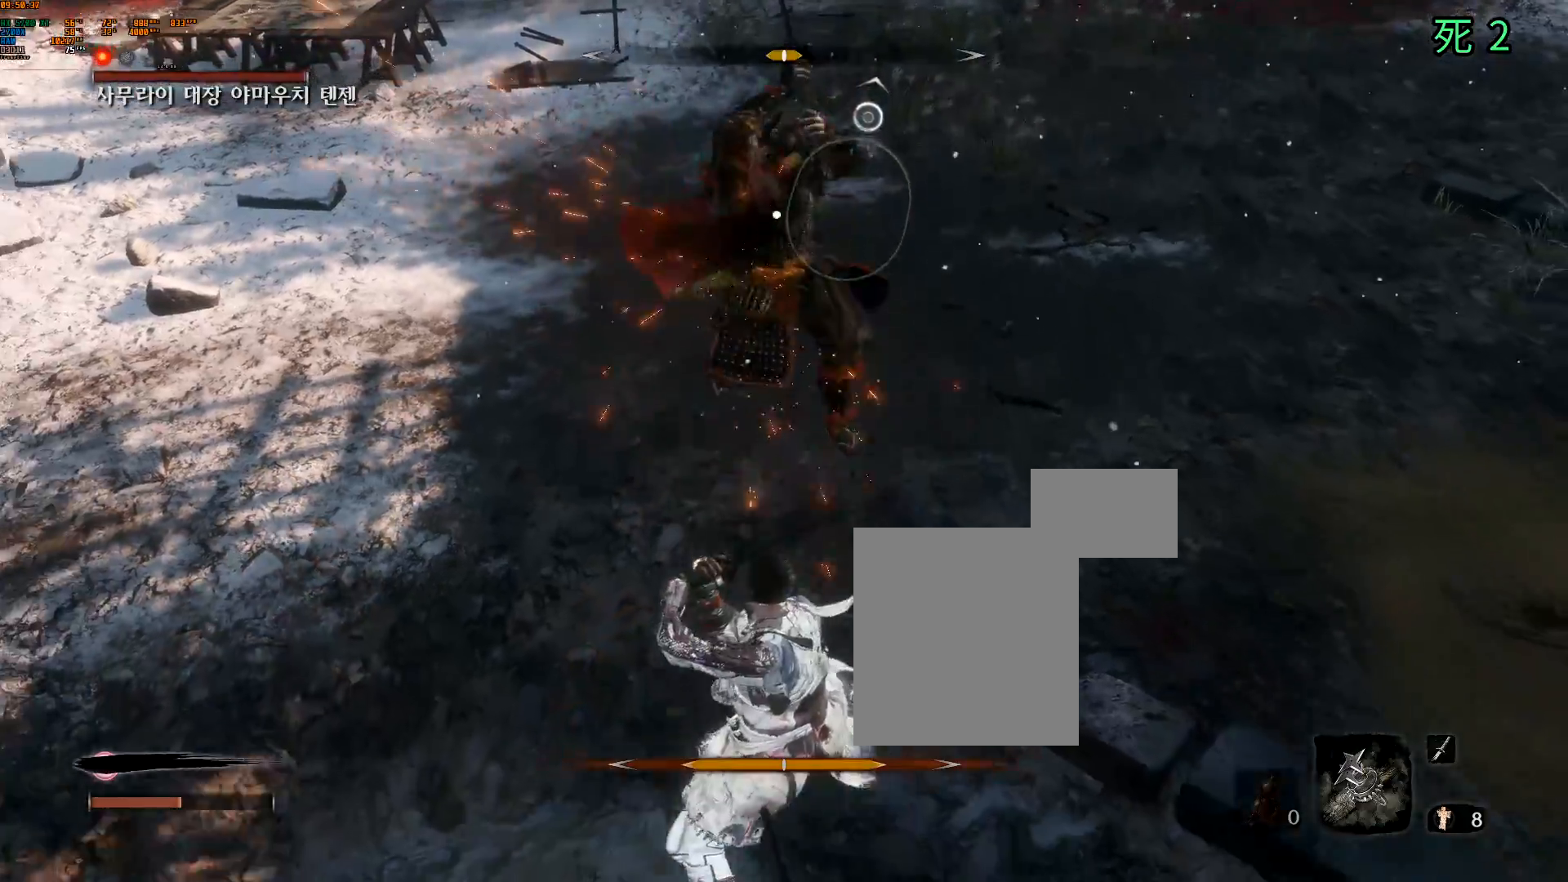
{"buttons": [], "left_stick": "center", "events": [[200, "L2", "down"], [333, "L2", "up"]]}
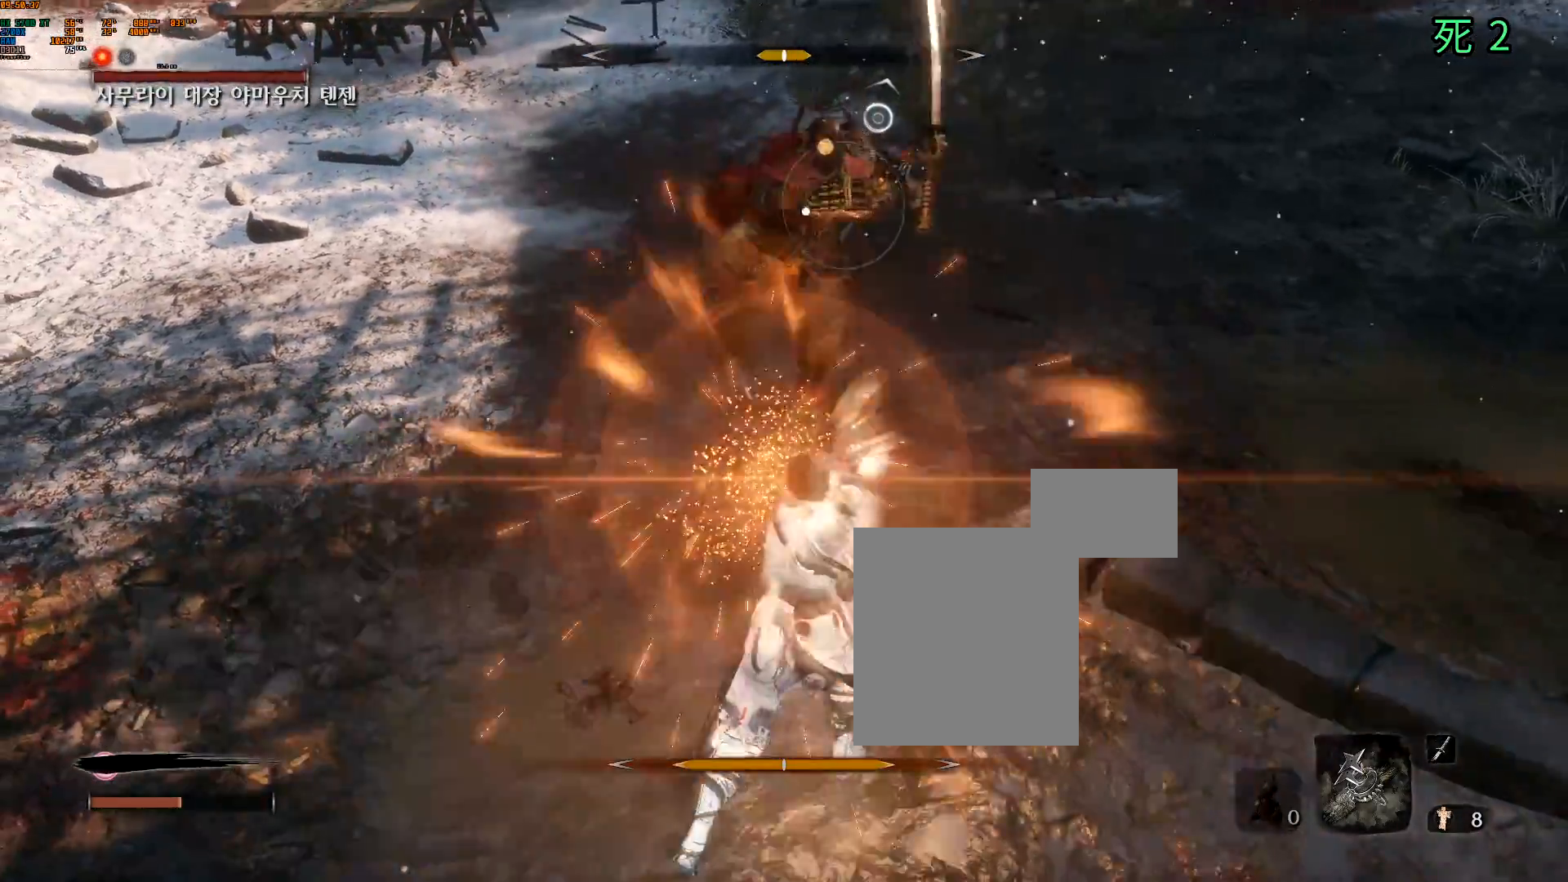
{"buttons": [], "left_stick": "center", "events": [[267, "L2", "down"], [400, "L2", "up"]]}
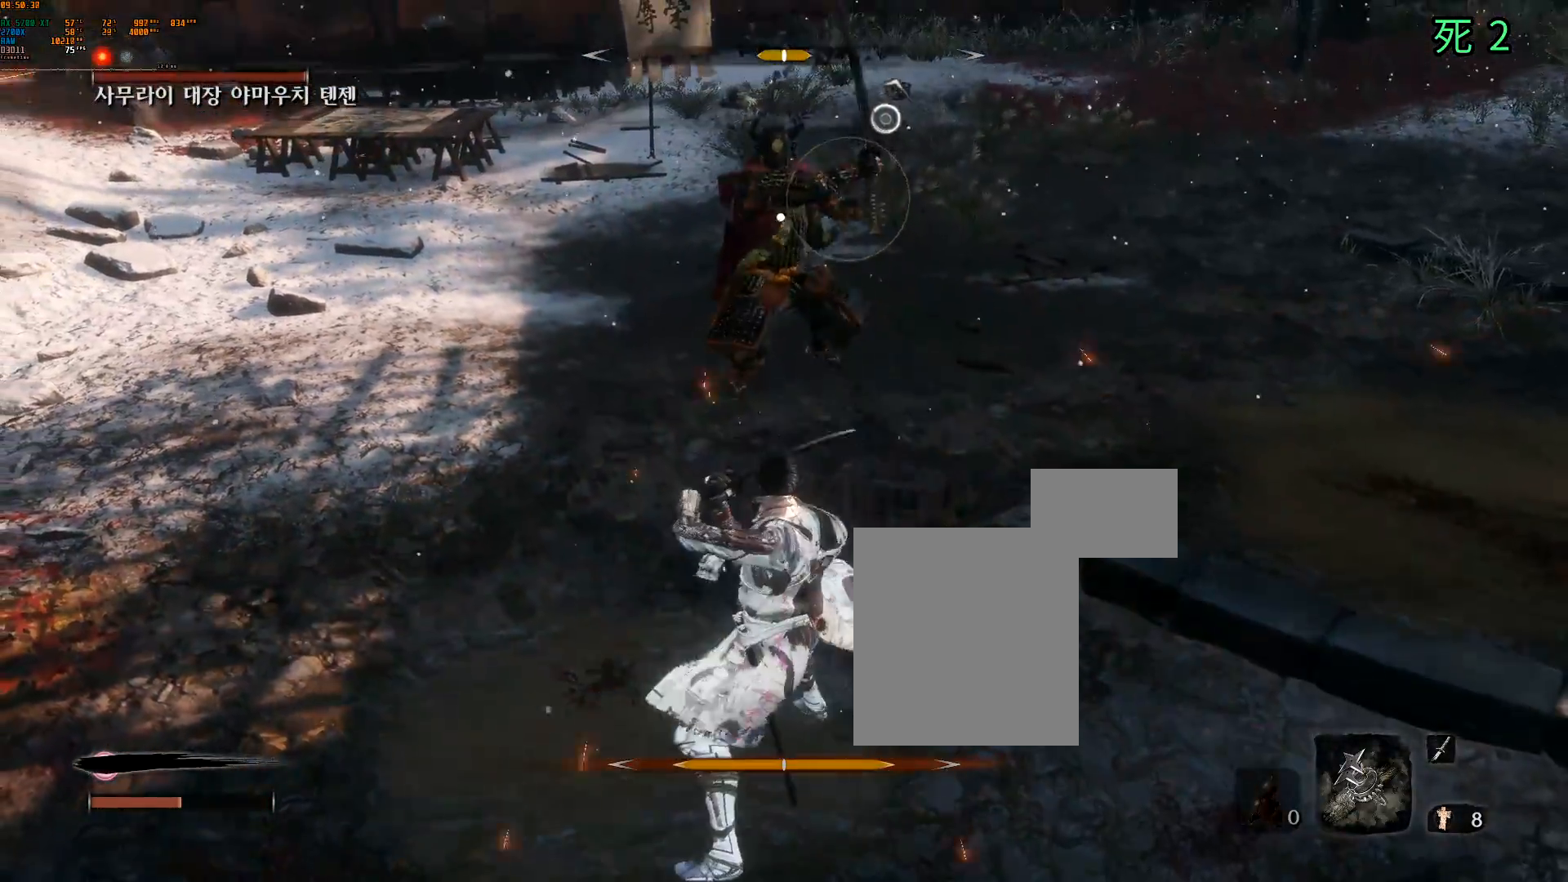
{"buttons": [], "left_stick": "center", "events": [[283, "L2", "down"], [383, "L2", "up"]]}
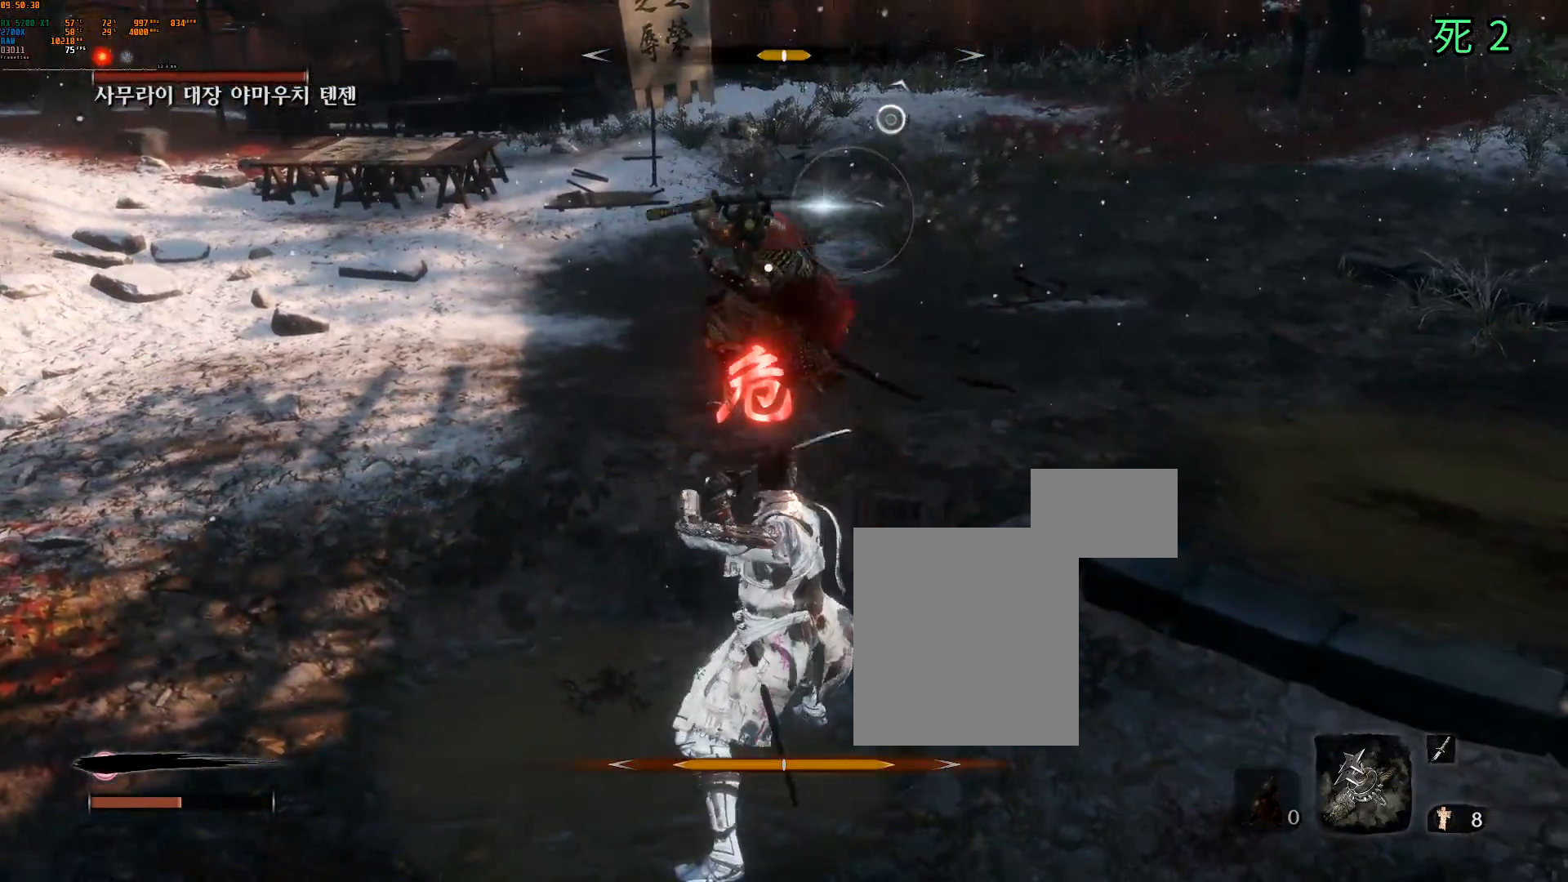
{"buttons": [], "left_stick": "down", "events": [[167, "left_stick", "down"], [333, "DPAD_LEFT", "down"], [367, "DPAD_LEFT", "up"]]}
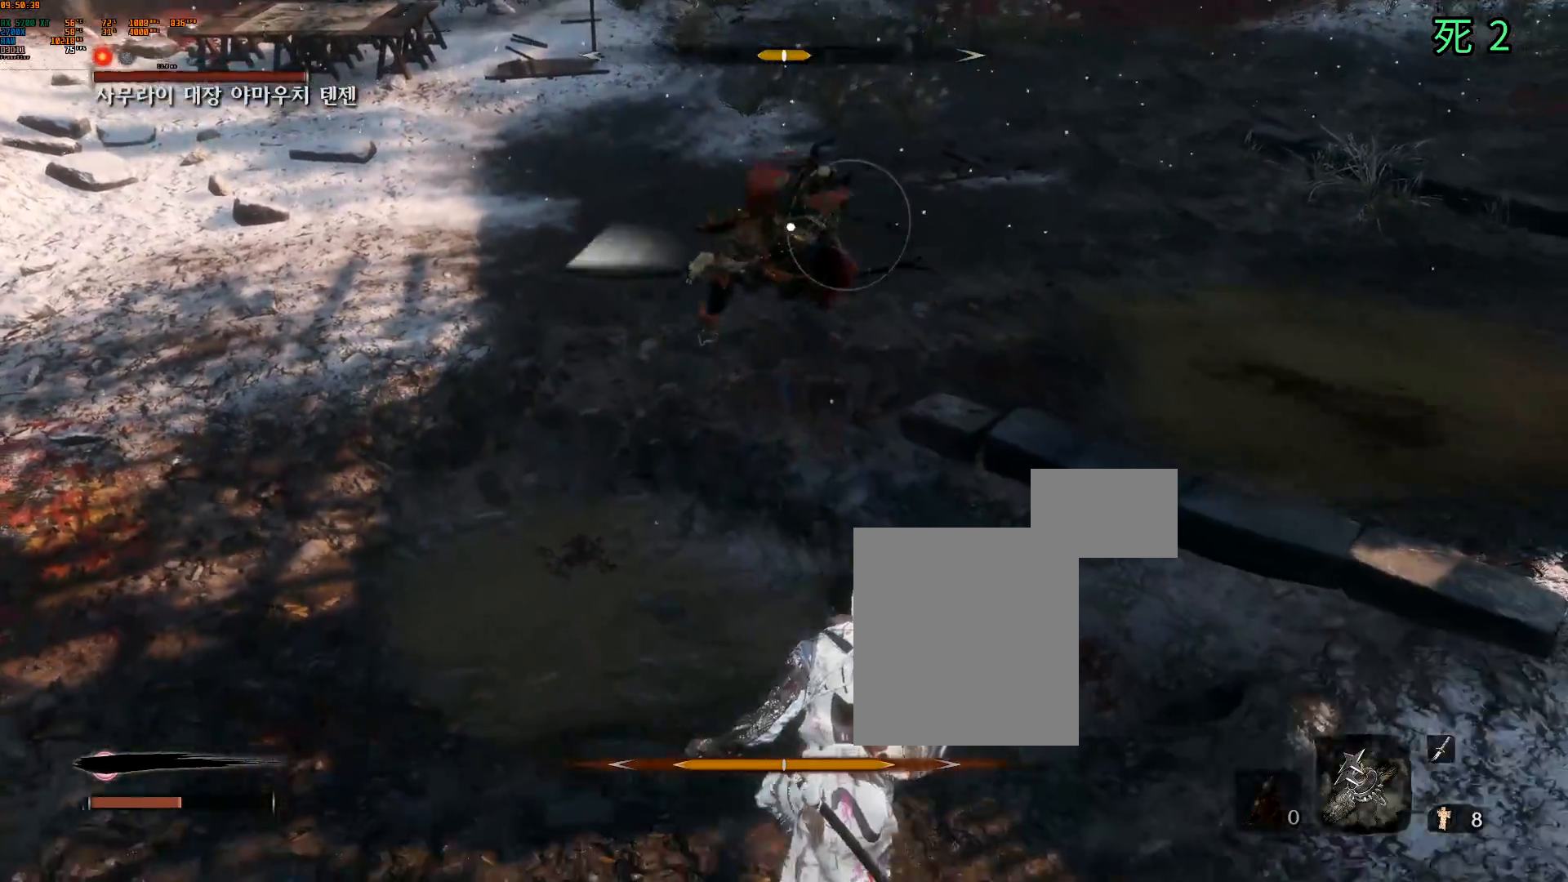
{"buttons": ["L2"], "left_stick": "down", "events": [[400, "L2", "down"]]}
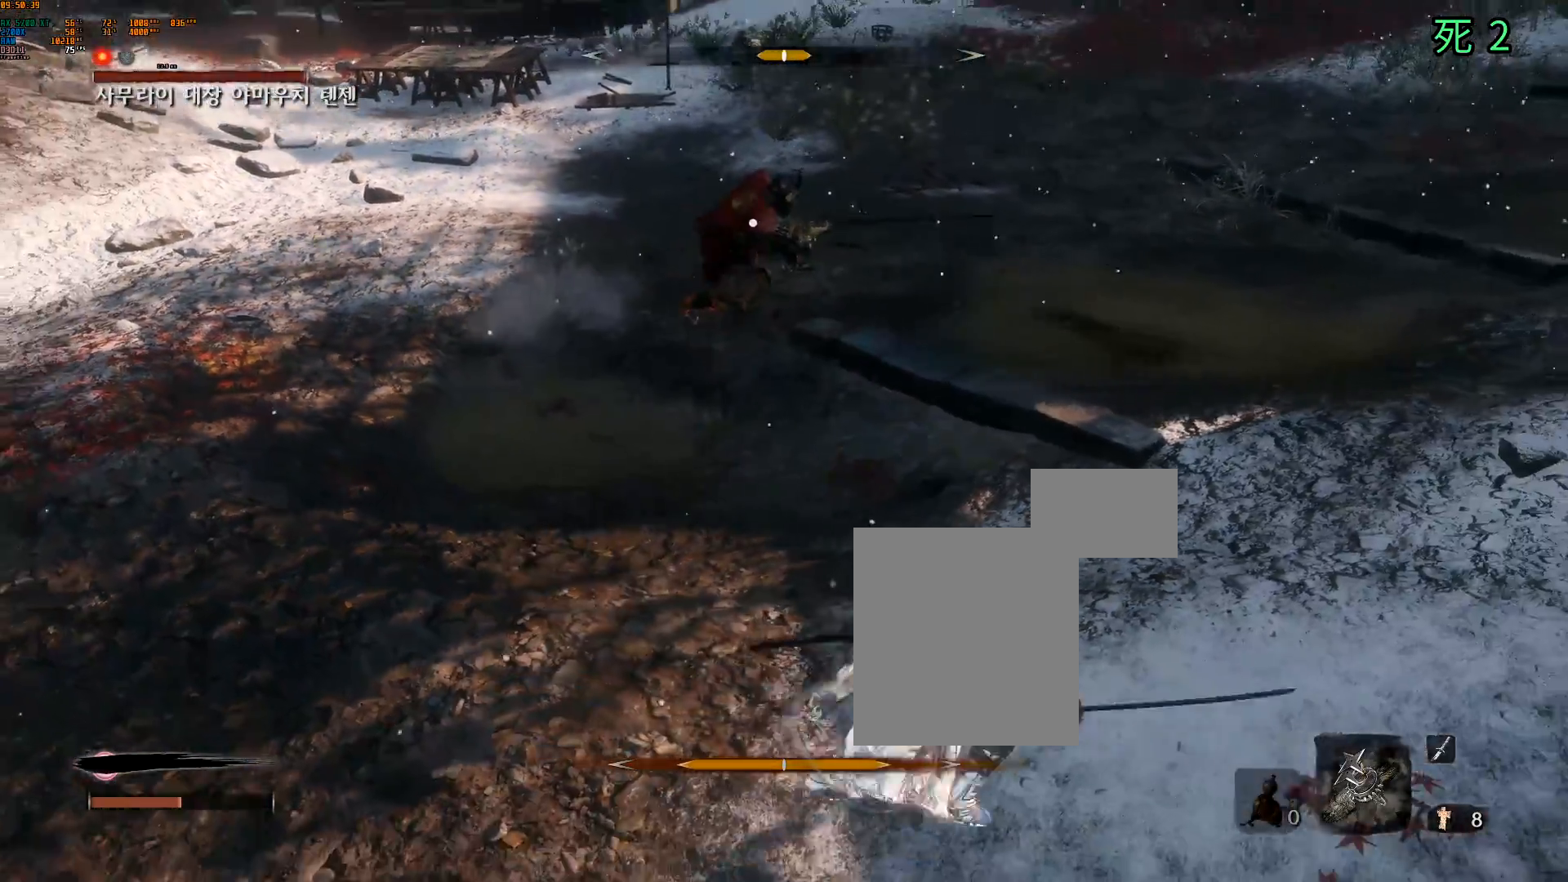
{"buttons": ["L2"], "left_stick": "down-left", "events": [[450, "left_stick", "down-left"]]}
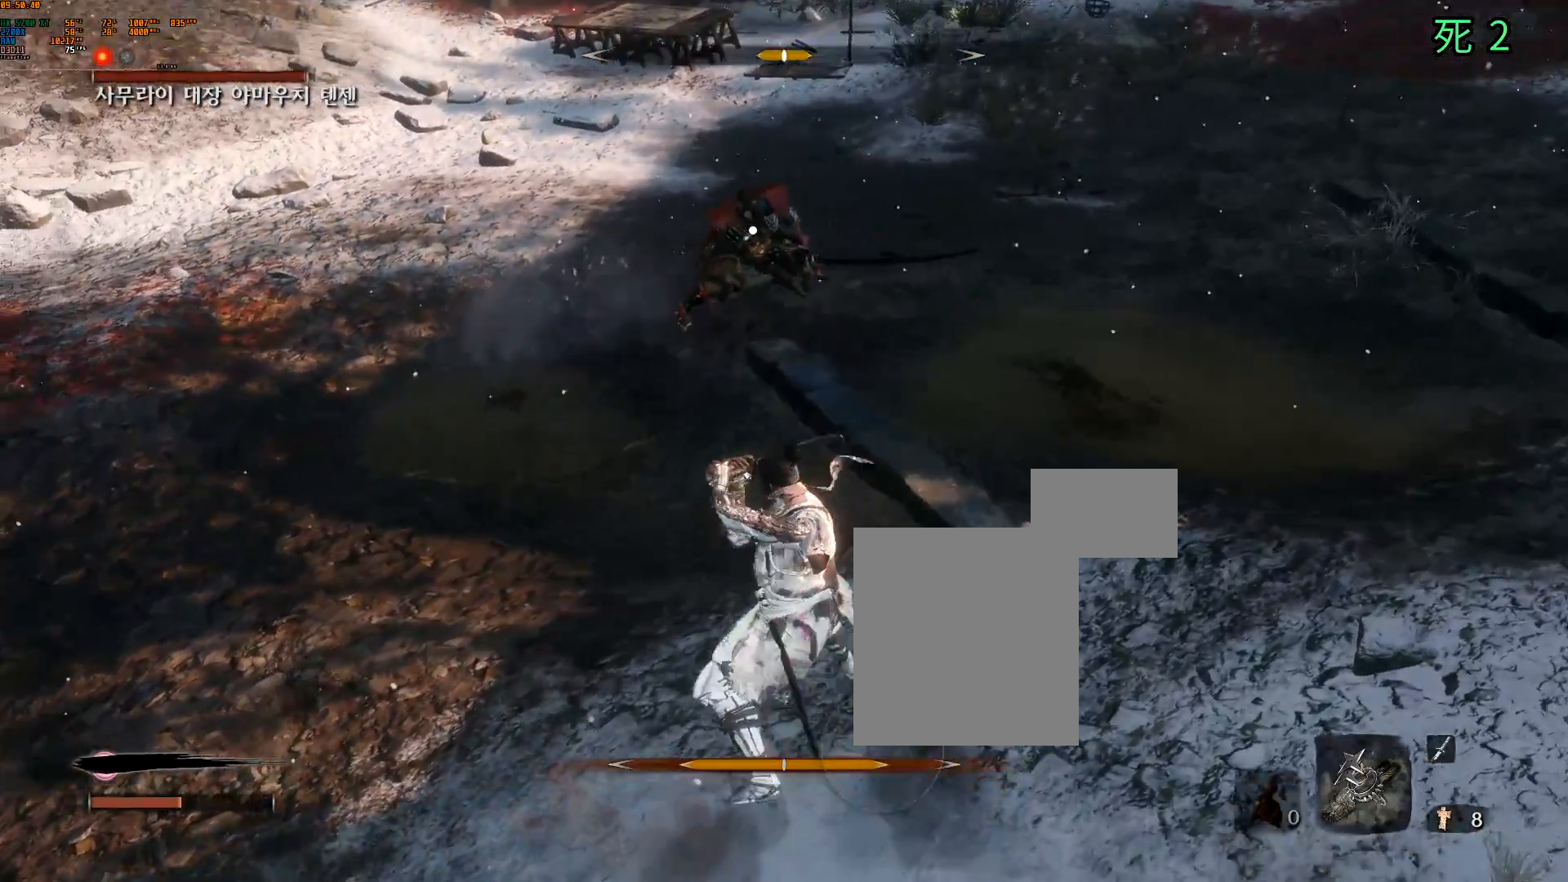
{"buttons": ["L2"], "left_stick": "down-left", "events": []}
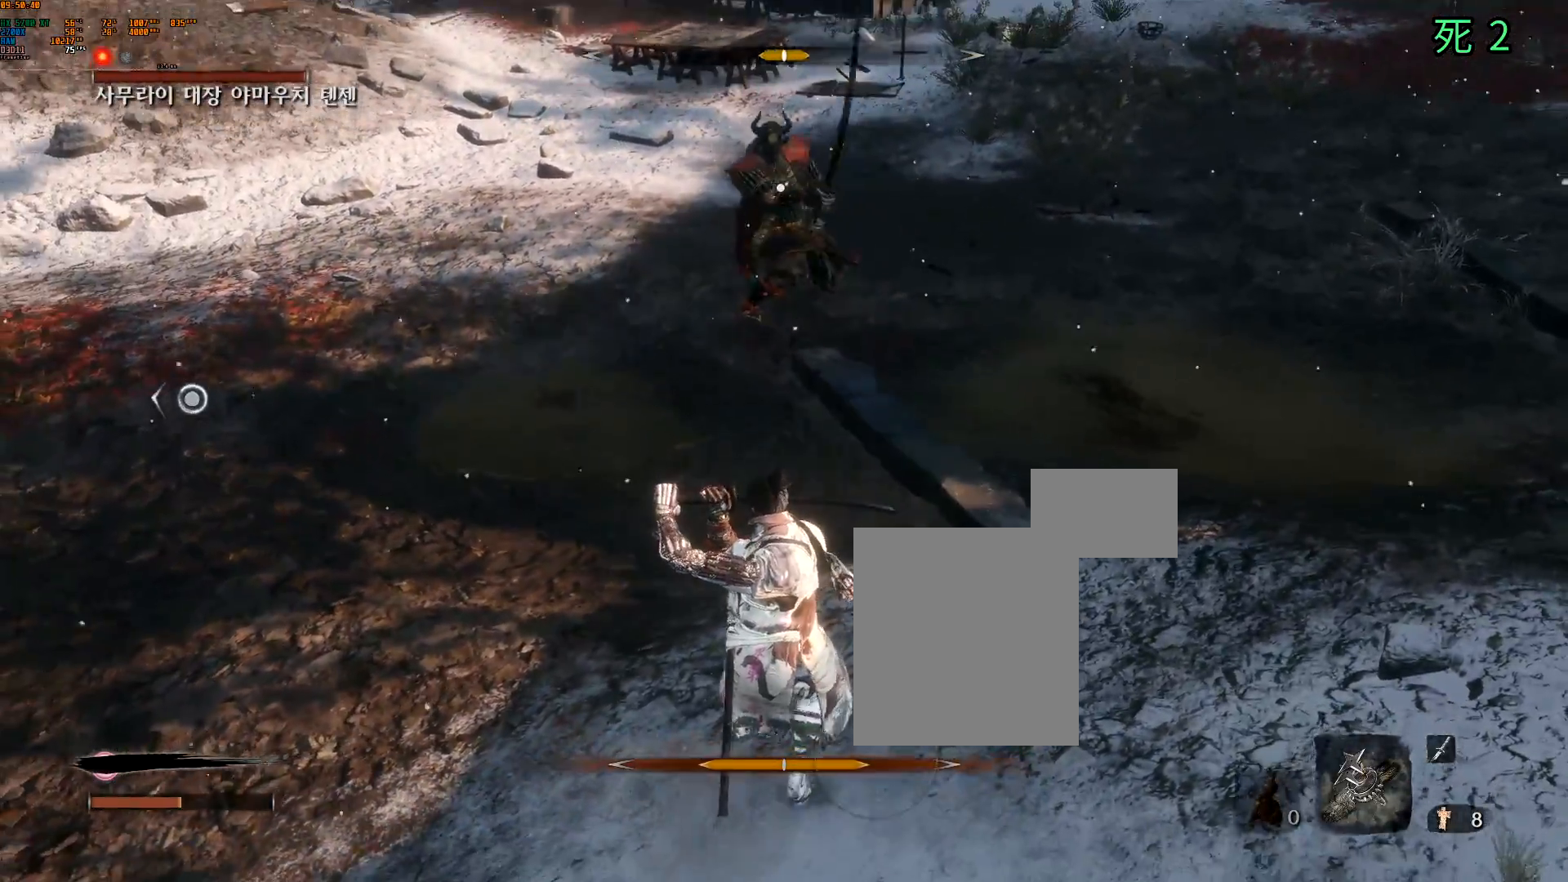
{"buttons": ["L2"], "left_stick": "down-left", "events": []}
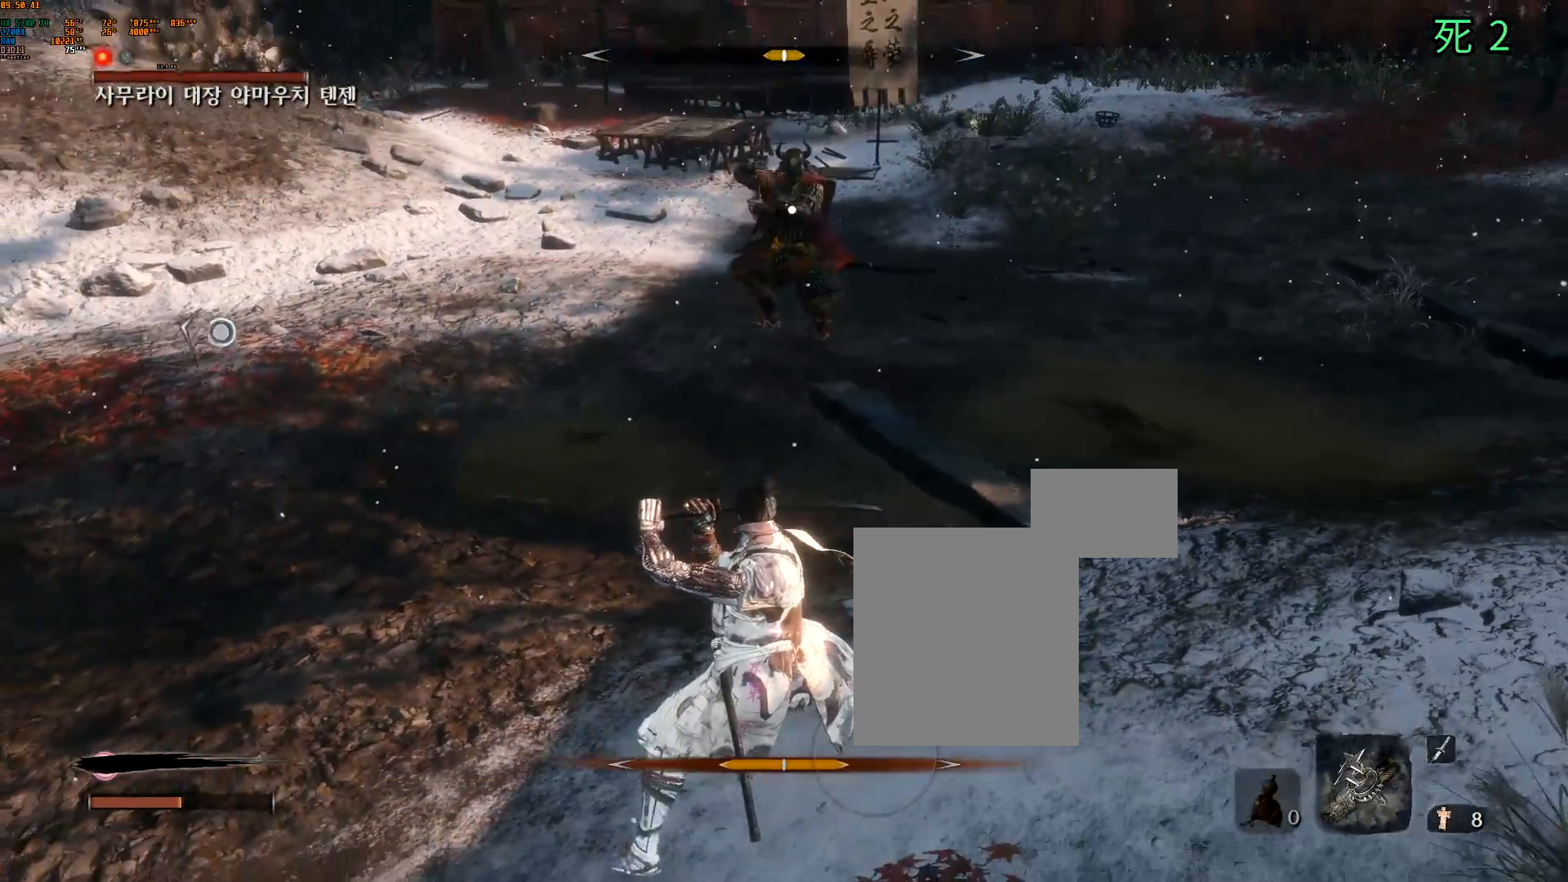
{"buttons": ["L2"], "left_stick": "down-left", "events": []}
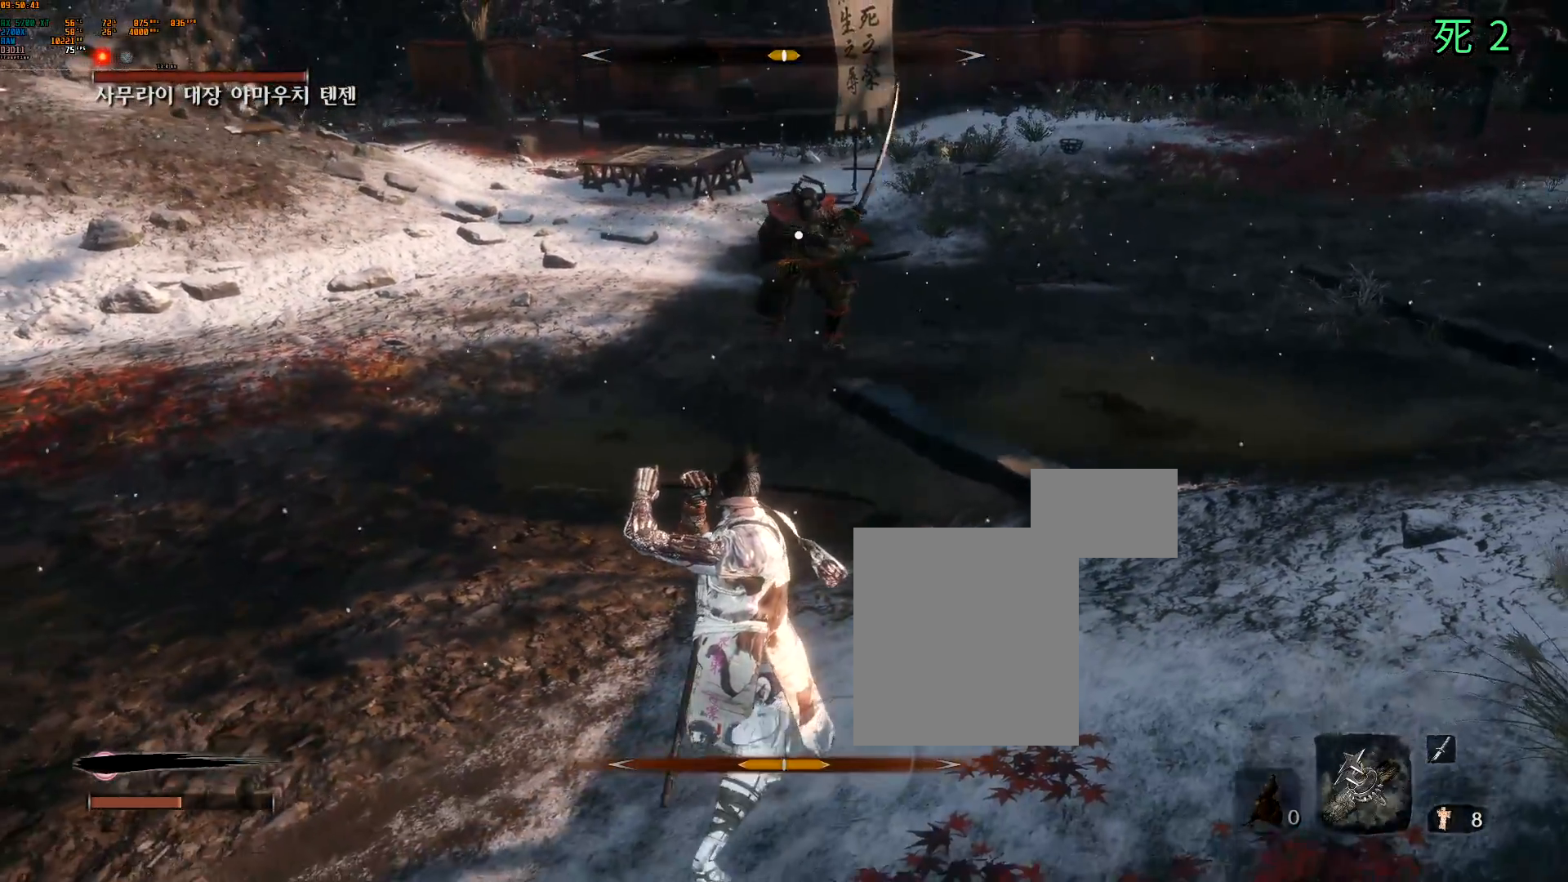
{"buttons": ["L2"], "left_stick": "down-left", "events": []}
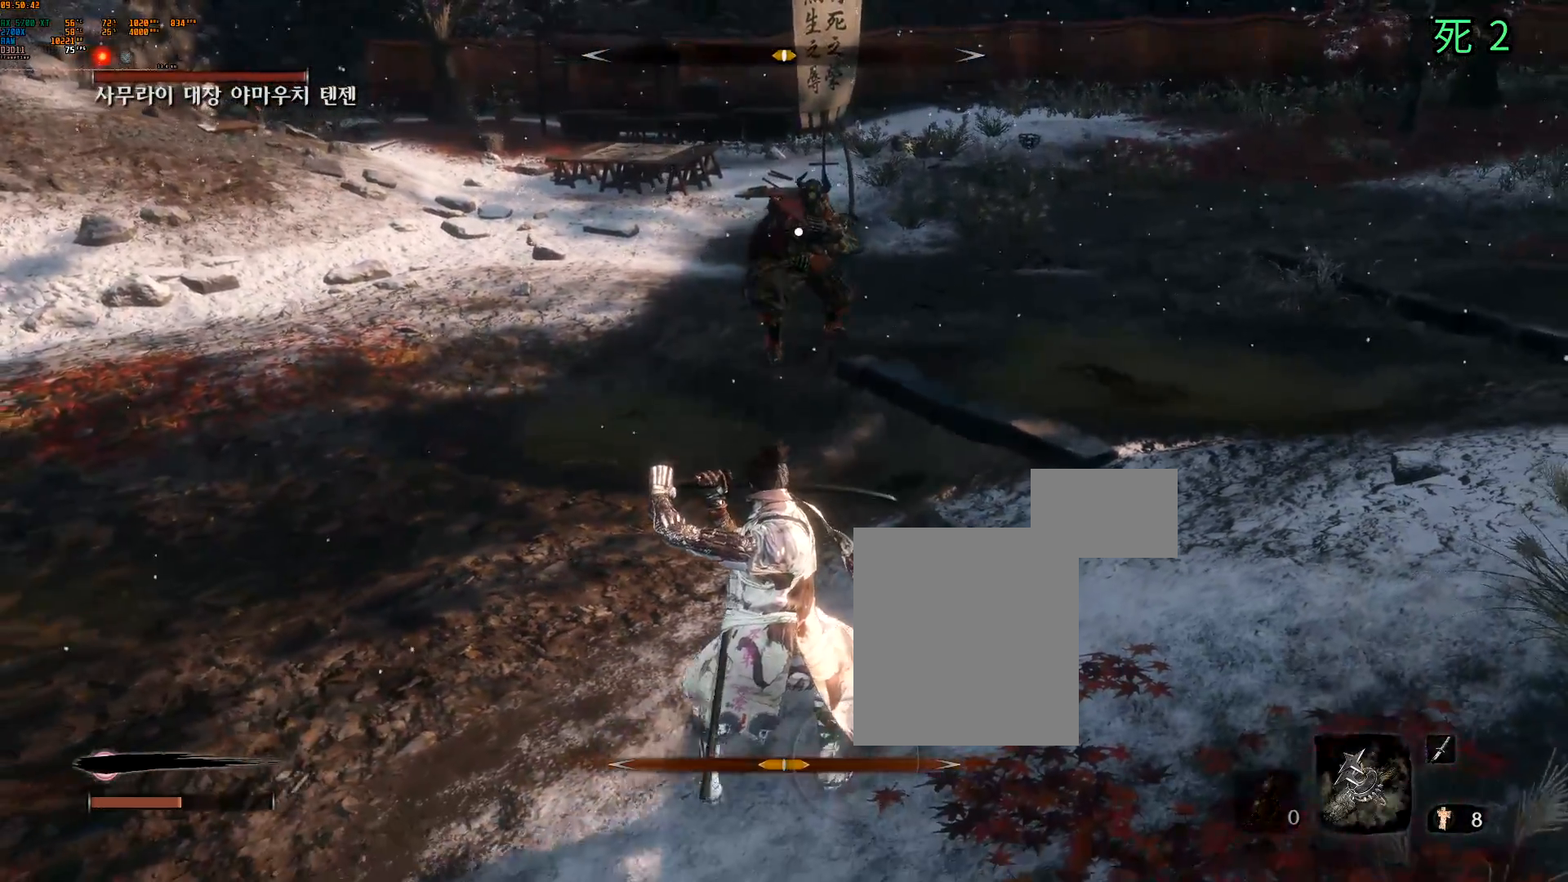
{"buttons": ["L2"], "left_stick": "left"}
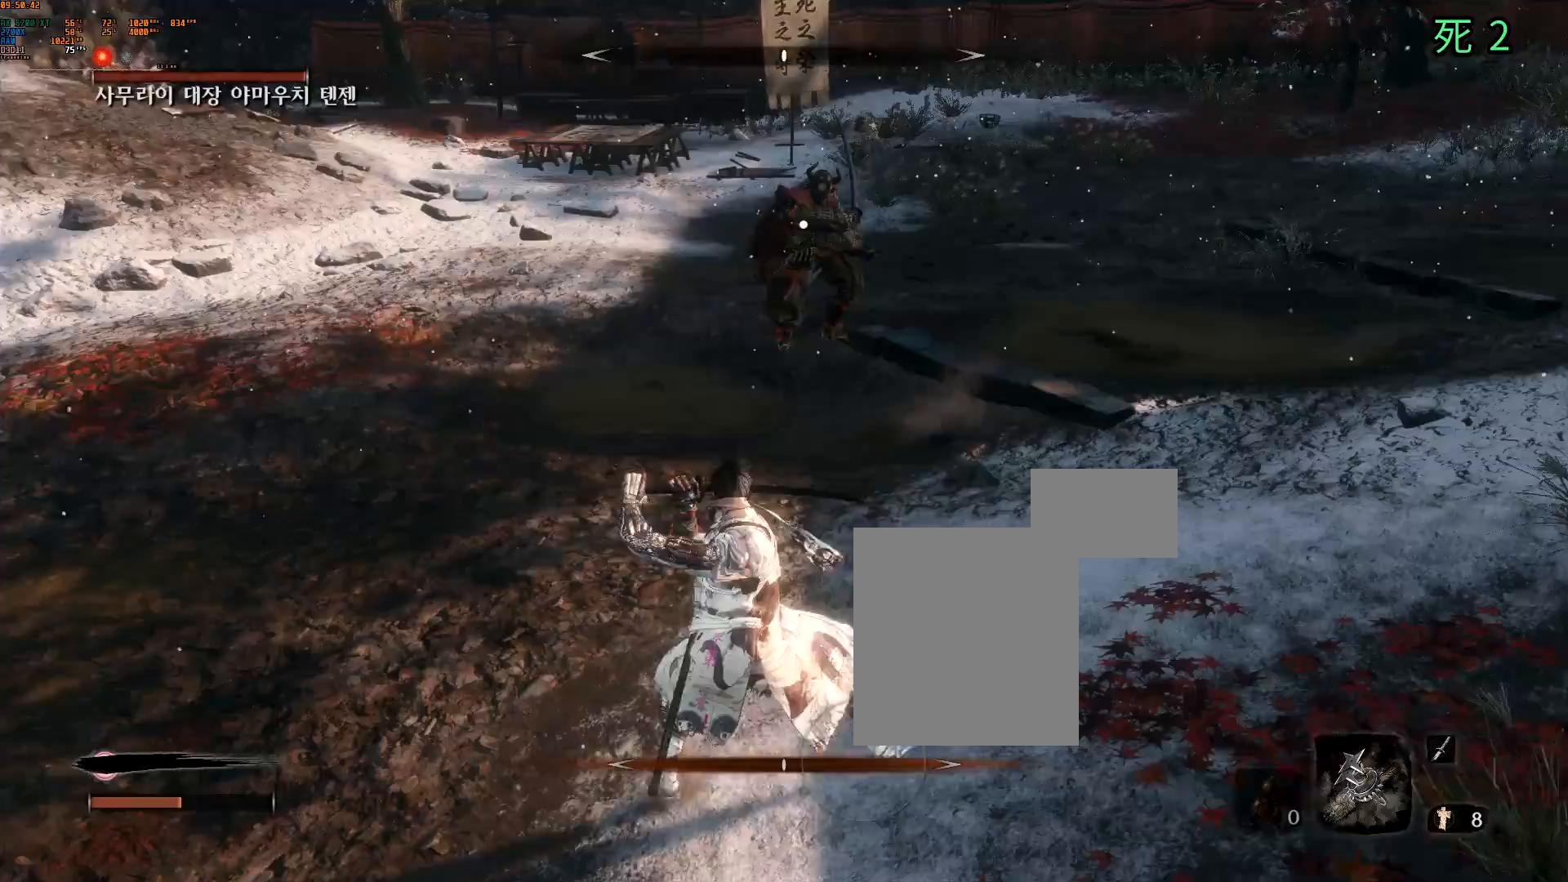
{"buttons": [], "left_stick": "up", "events": [[17, "DPAD_UP", "down"], [17, "left_stick", "up-left"], [33, "DPAD_UP", "up"], [83, "L2", "up"], [100, "left_stick", "up"]]}
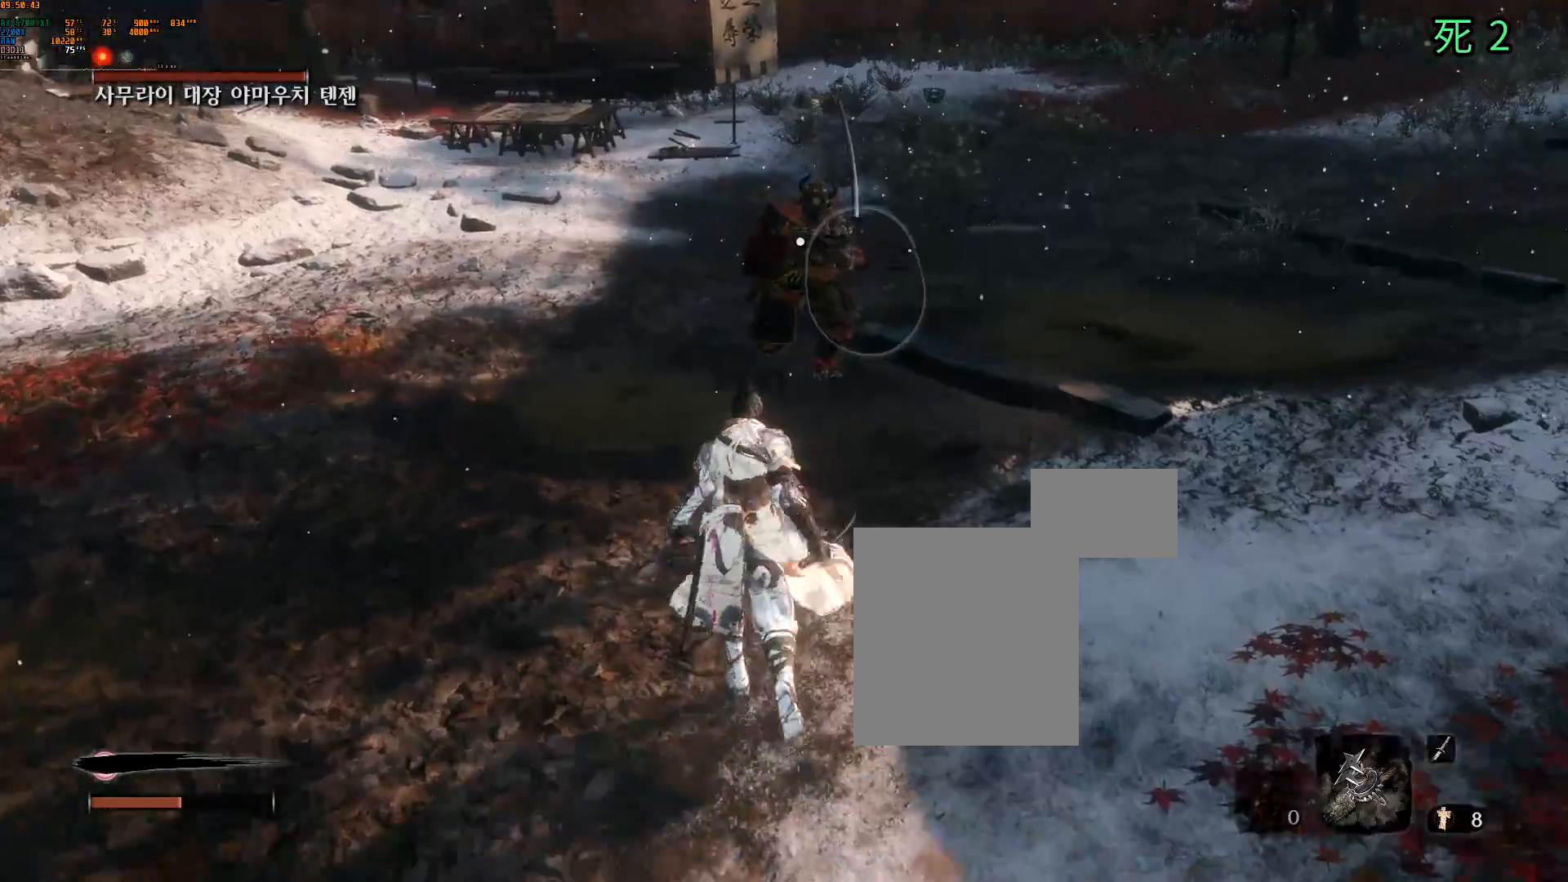
{"buttons": [], "left_stick": "center", "events": [[150, "L2", "down"], [283, "L2", "up"], [500, "left_stick", "center"]]}
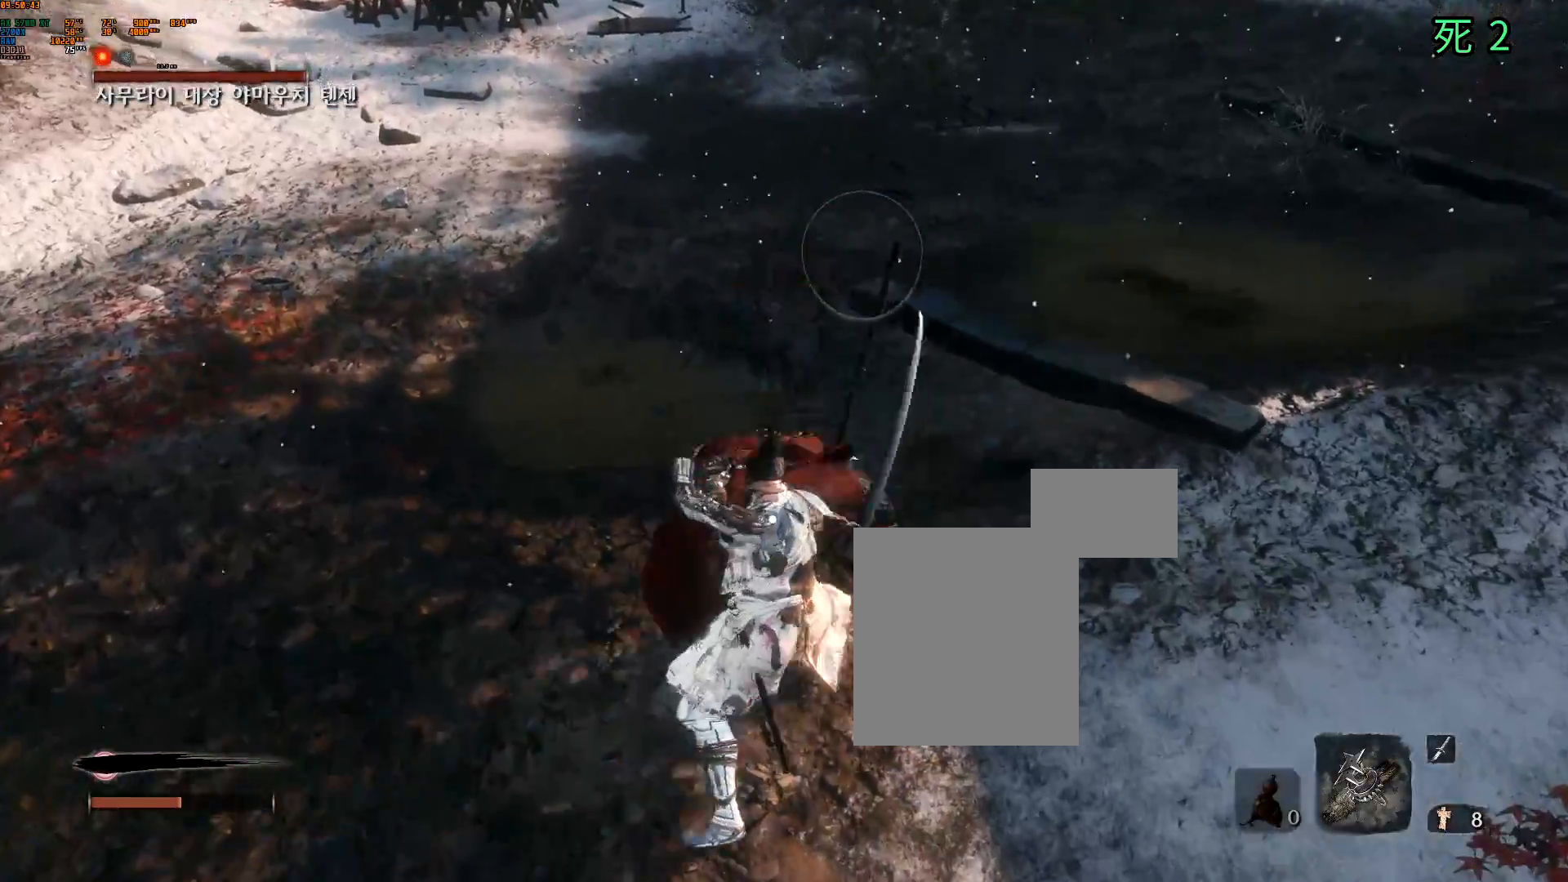
{"buttons": [], "left_stick": "center", "events": [[33, "L2", "down"], [167, "L2", "up"], [350, "DPAD_DOWN", "down"], [417, "DPAD_DOWN", "up"]]}
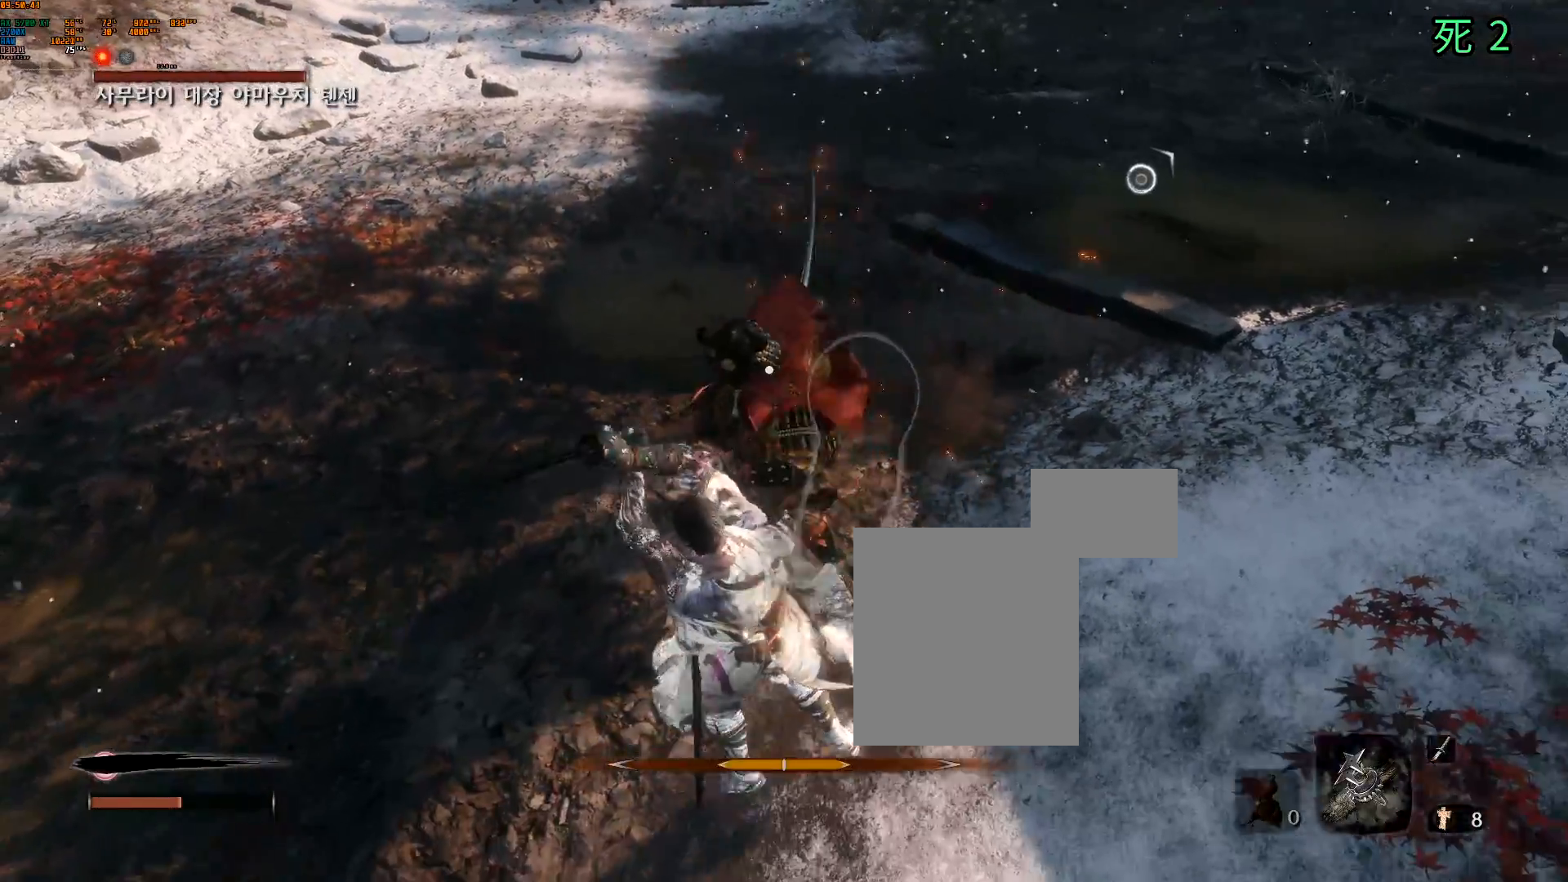
{"buttons": [], "left_stick": "up-left", "events": [[33, "L2", "down"], [100, "DPAD_DOWN", "down"], [150, "DPAD_DOWN", "up"], [183, "L2", "up"], [483, "left_stick", "up-left"]]}
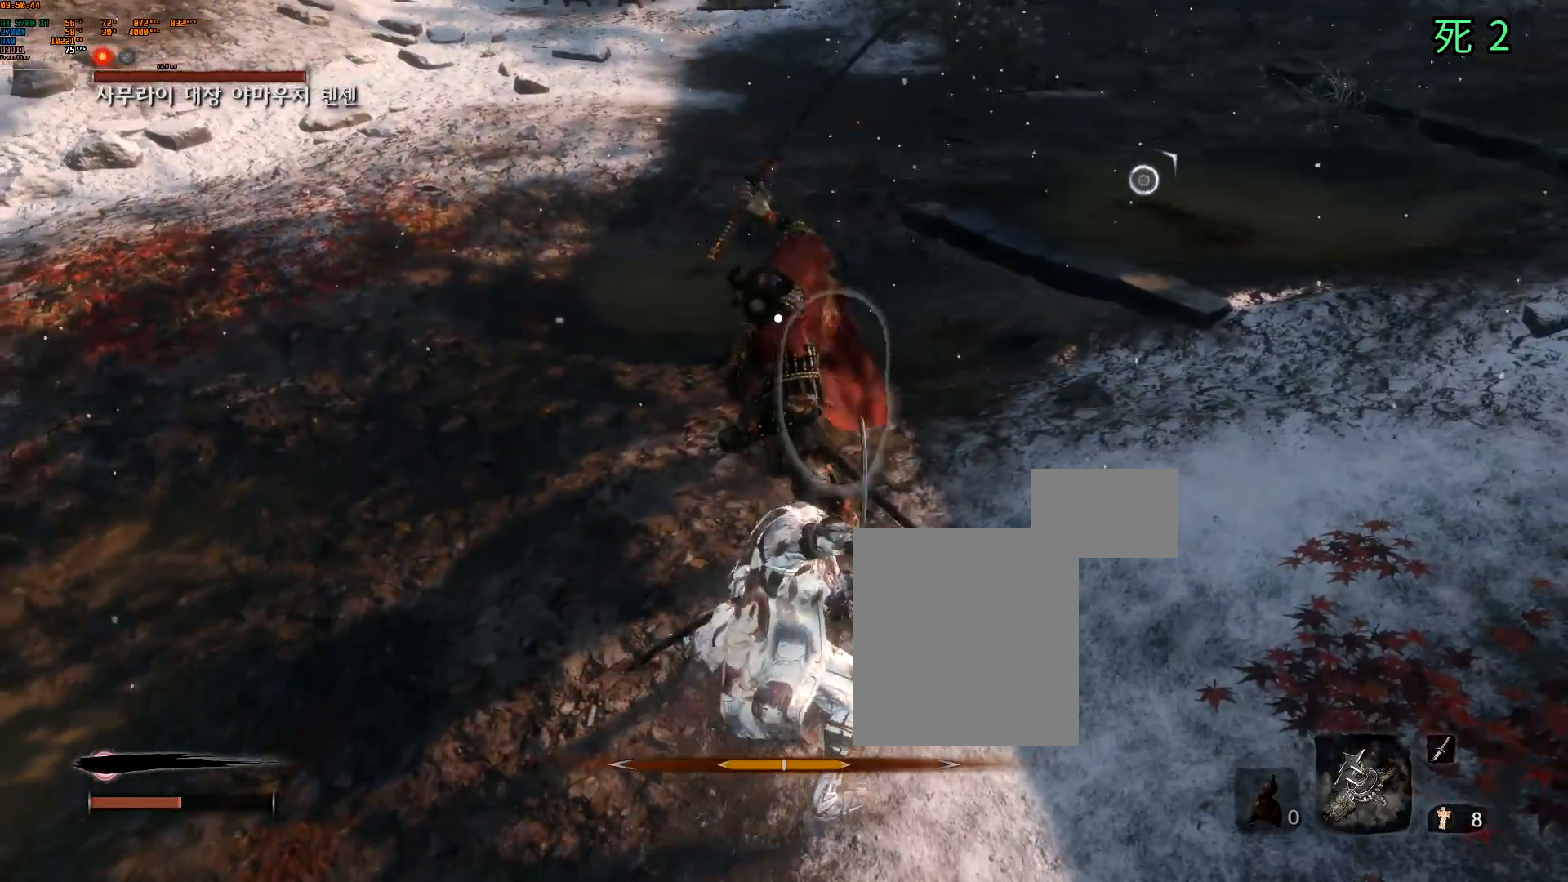
{"buttons": [], "left_stick": "up-left", "events": [[167, "L2", "down"], [317, "L2", "up"]]}
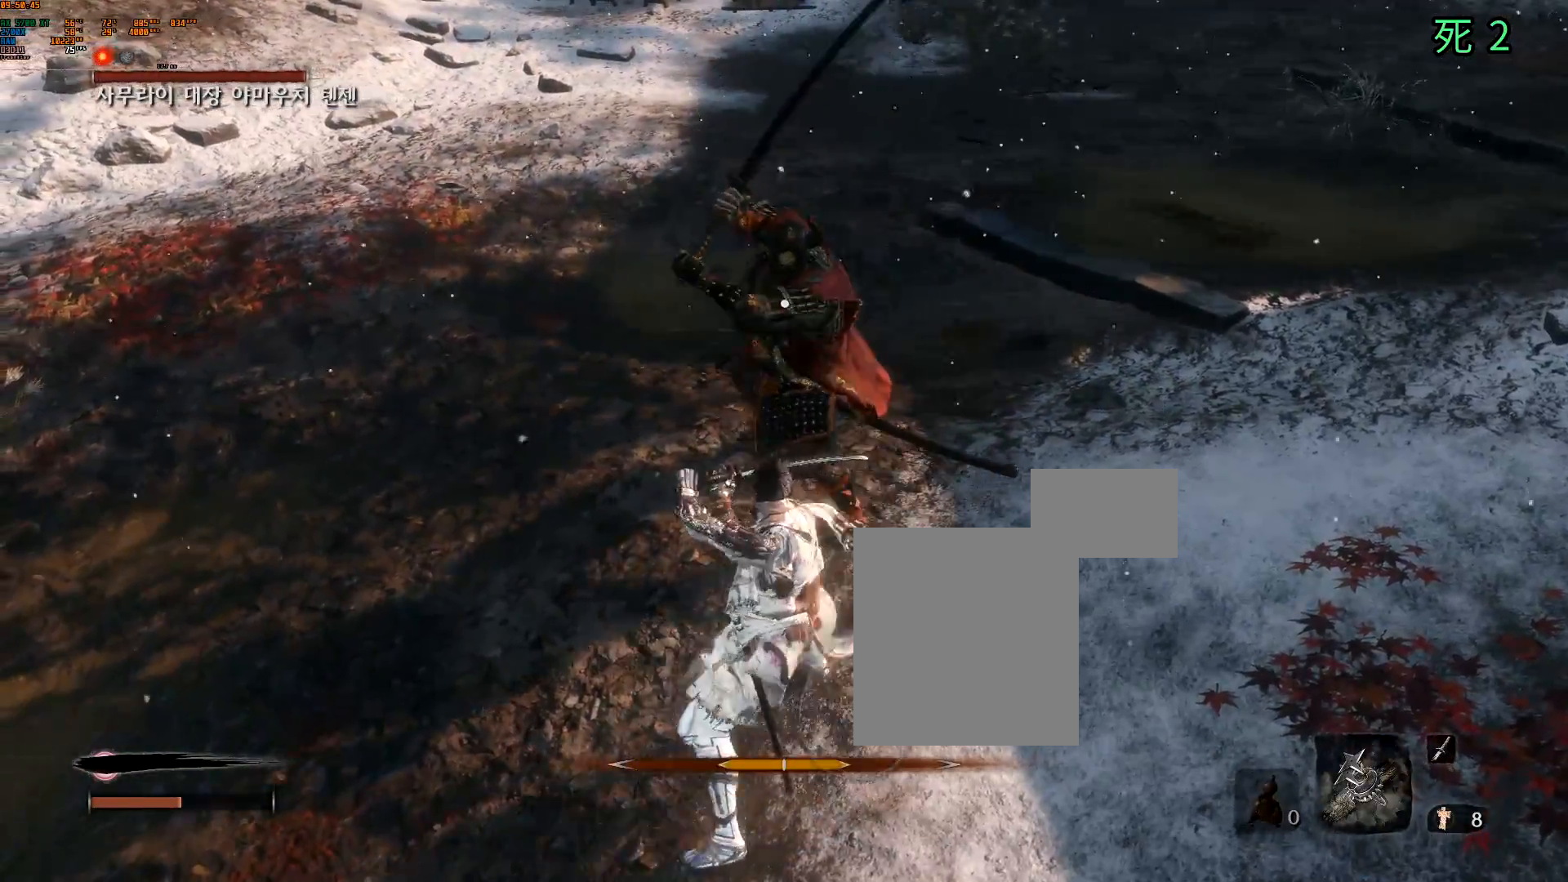
{"buttons": ["L2"], "left_stick": "up-left", "events": [[450, "L2", "down"]]}
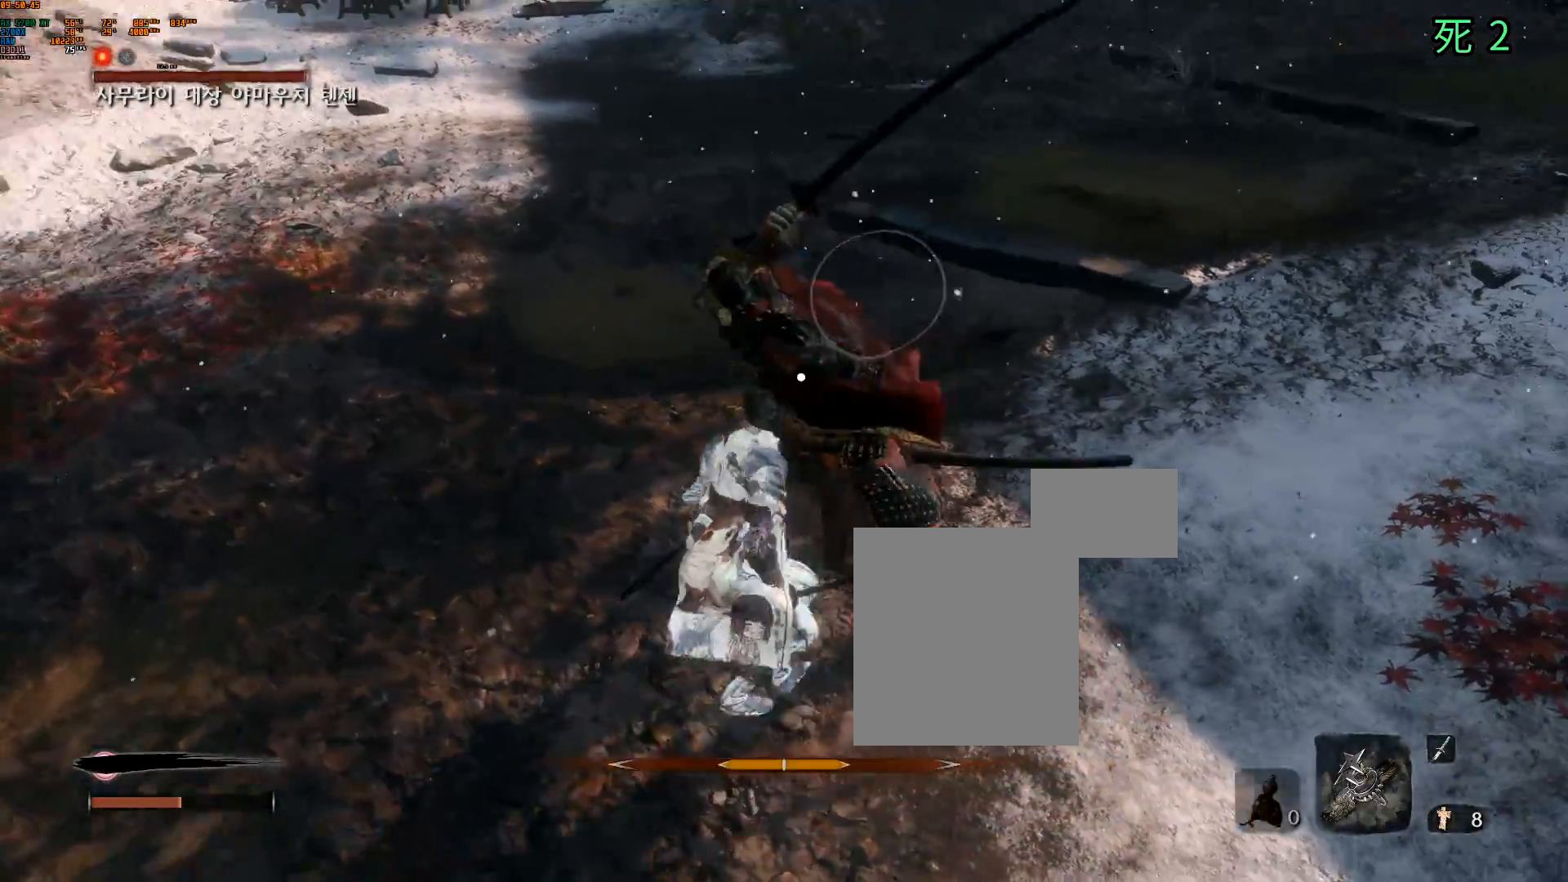
{"buttons": [], "left_stick": "up-left", "events": [[117, "L2", "up"], [150, "DPAD_DOWN", "down"], [200, "DPAD_DOWN", "up"], [283, "L2", "down"], [417, "L2", "up"]]}
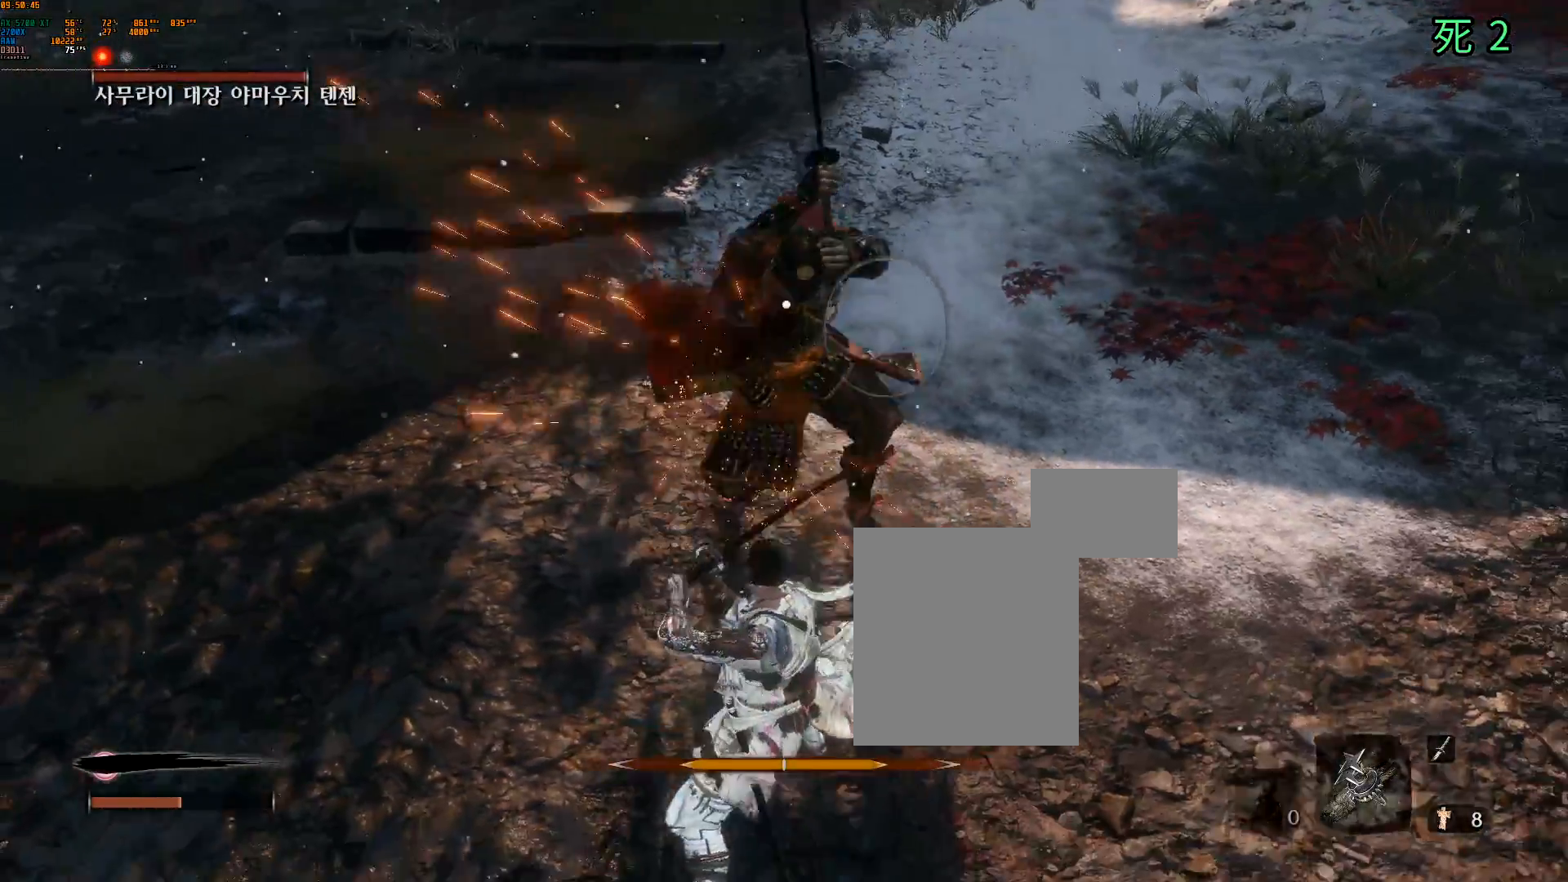
{"buttons": ["DPAD_DOWN"], "left_stick": "center", "events": [[50, "DPAD_DOWN", "down"], [67, "DPAD_DOWN", "up"], [267, "DPAD_LEFT", "down"], [267, "L2", "down"], [317, "DPAD_LEFT", "up"], [383, "L2", "up"], [450, "left_stick", "center"], [500, "DPAD_DOWN", "down"]]}
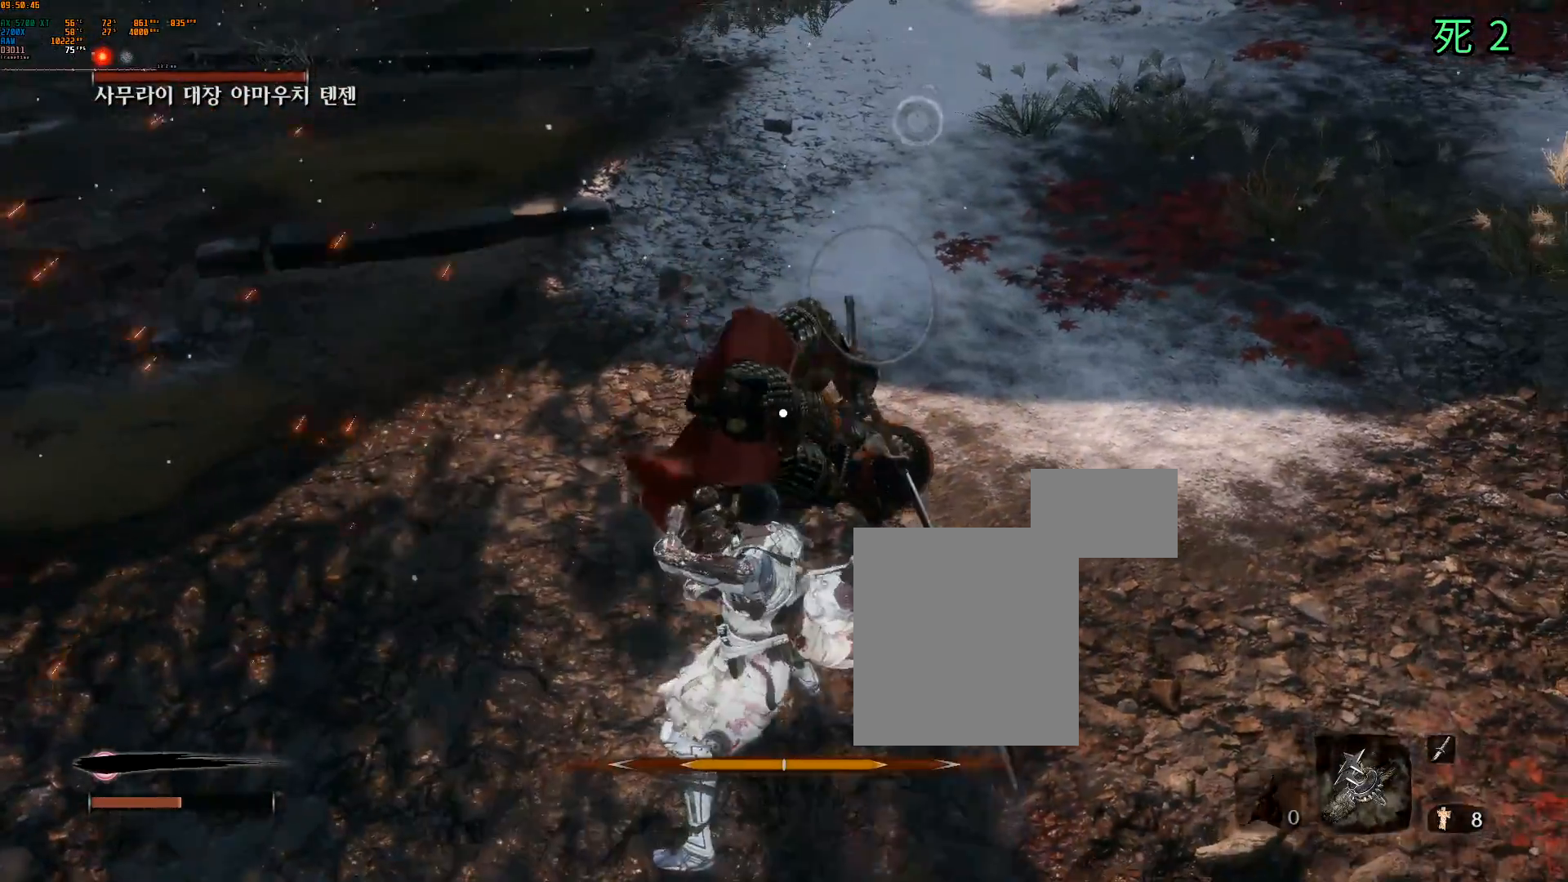
{"buttons": [], "left_stick": "center", "events": [[50, "DPAD_DOWN", "up"], [117, "L2", "down"], [250, "L2", "up"], [367, "DPAD_UP", "down"], [417, "DPAD_UP", "up"]]}
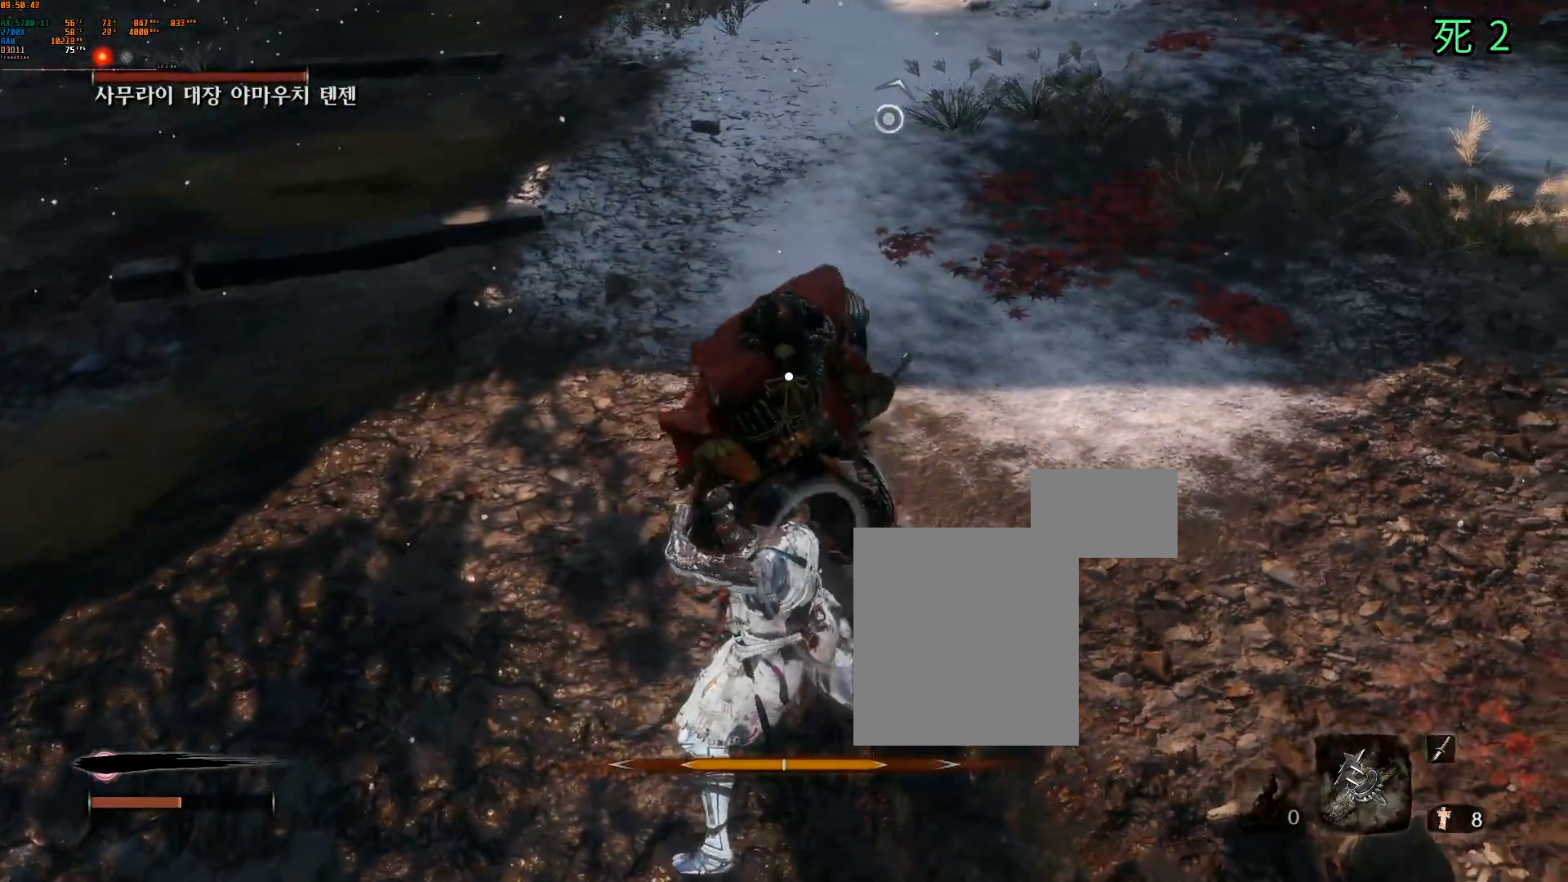
{"buttons": [], "left_stick": "left", "events": [[17, "left_stick", "left"], [200, "L2", "down"], [300, "L2", "up"]]}
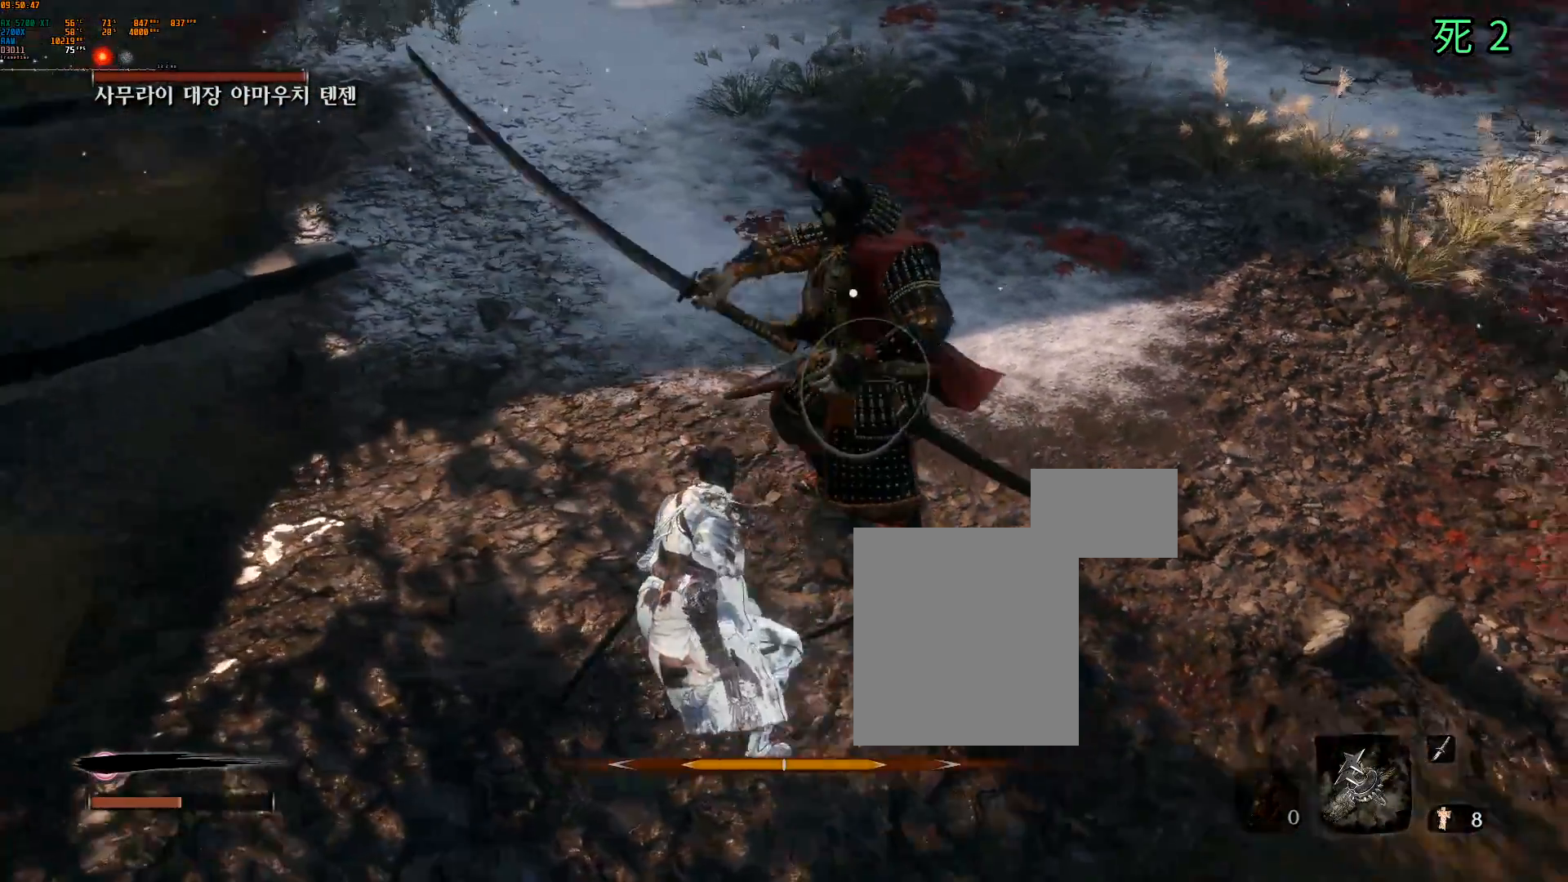
{"buttons": [], "left_stick": "center", "events": [[117, "L2", "down"], [250, "L2", "up"], [250, "left_stick", "center"]]}
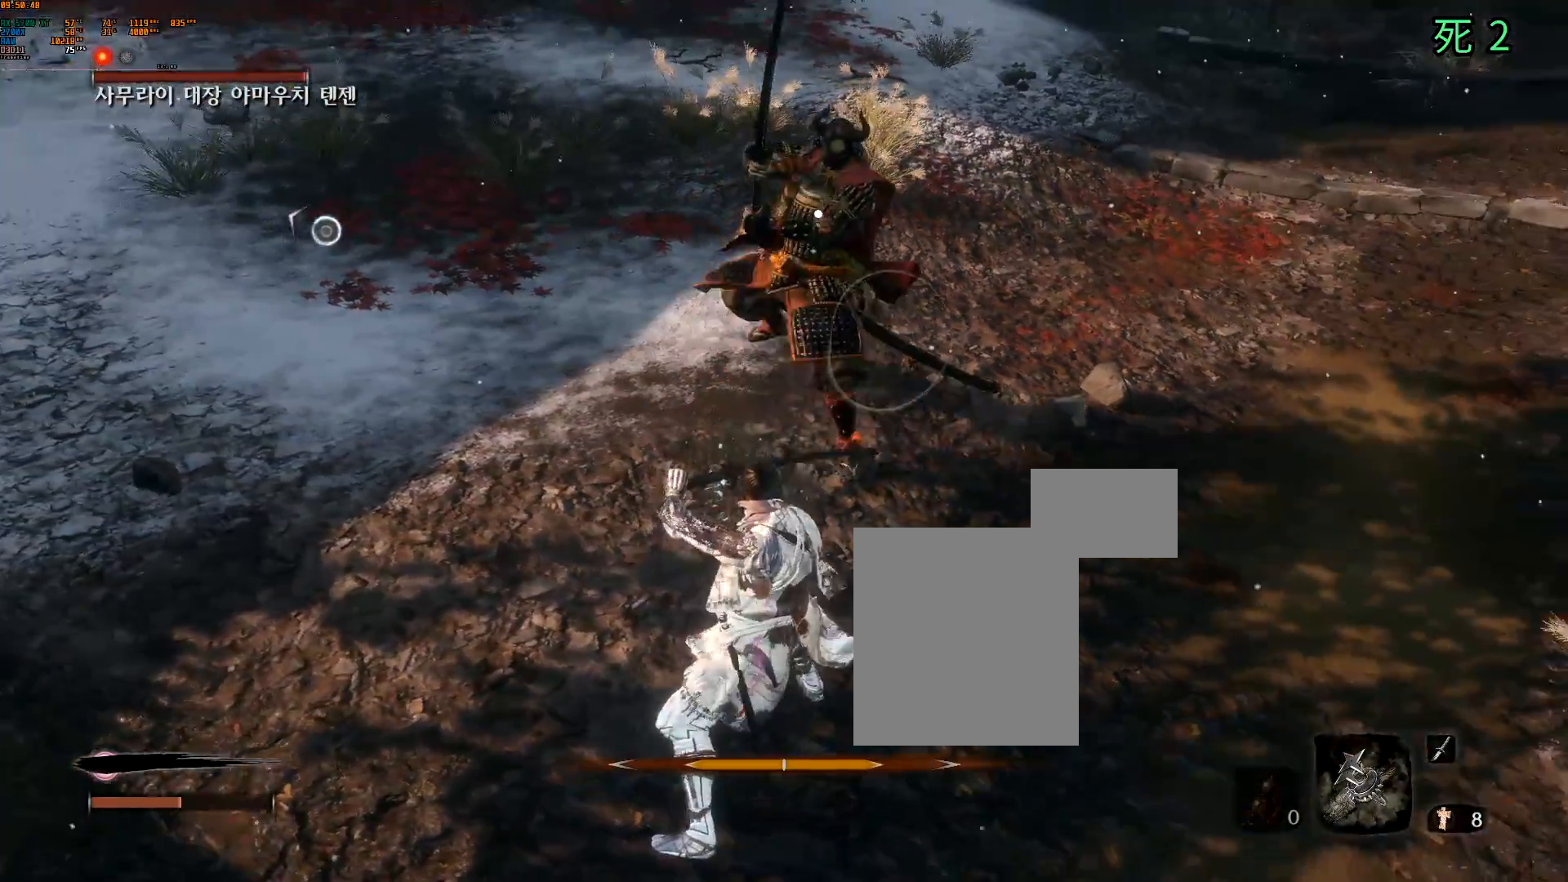
{"buttons": [], "left_stick": "center", "events": [[183, "L2", "down"], [333, "L2", "up"]]}
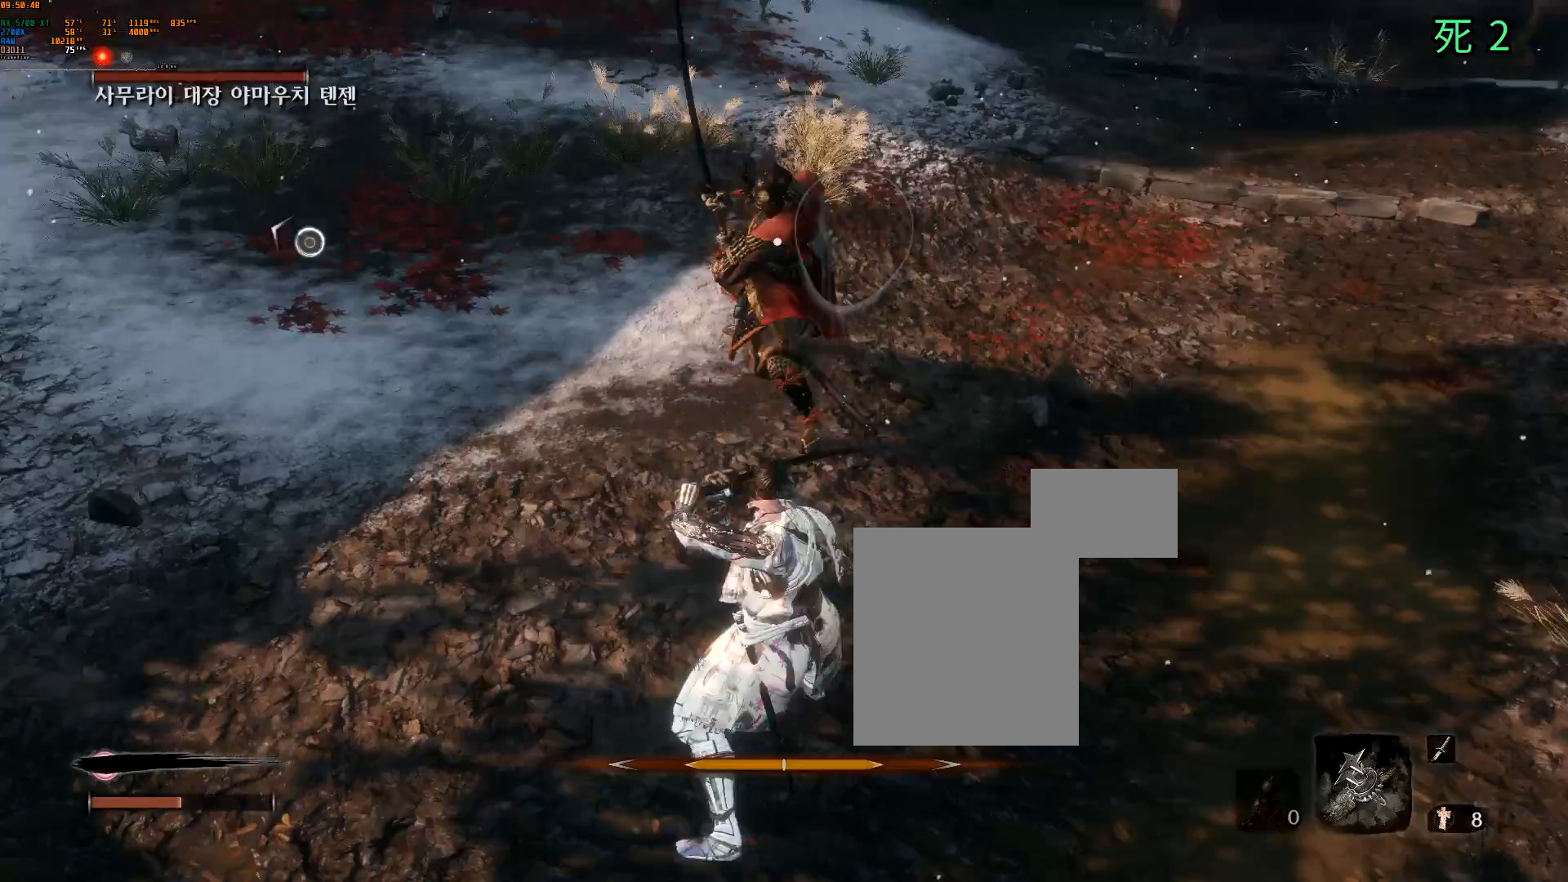
{"buttons": [], "left_stick": "center", "events": [[317, "L2", "down"], [417, "L2", "up"]]}
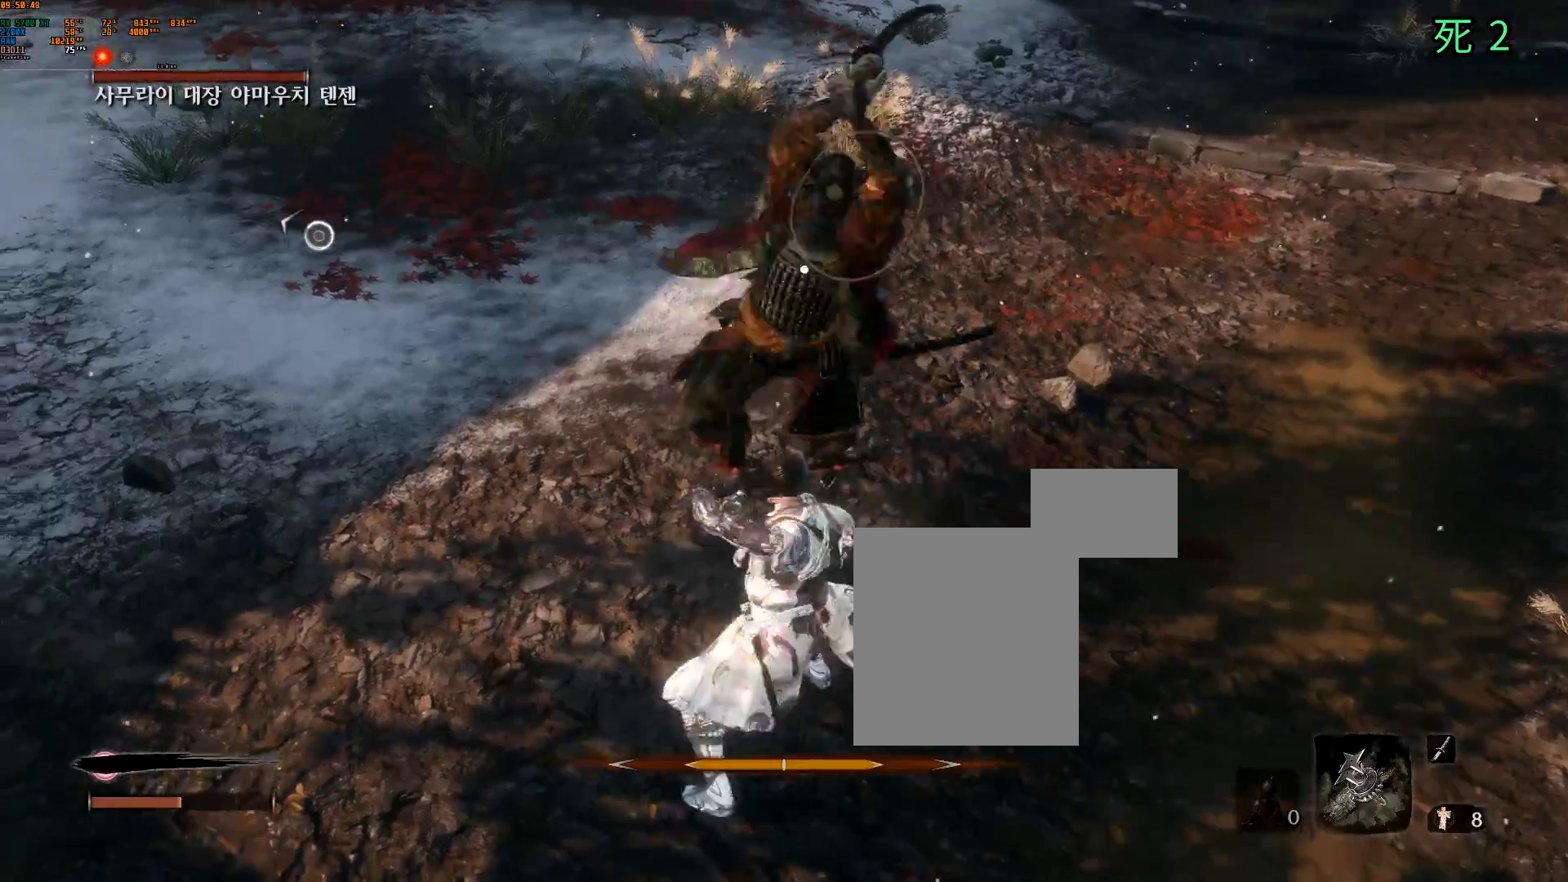
{"buttons": [], "left_stick": "center", "events": [[117, "L2", "down"], [217, "L2", "up"], [400, "DPAD_RIGHT", "down"], [450, "DPAD_RIGHT", "up"]]}
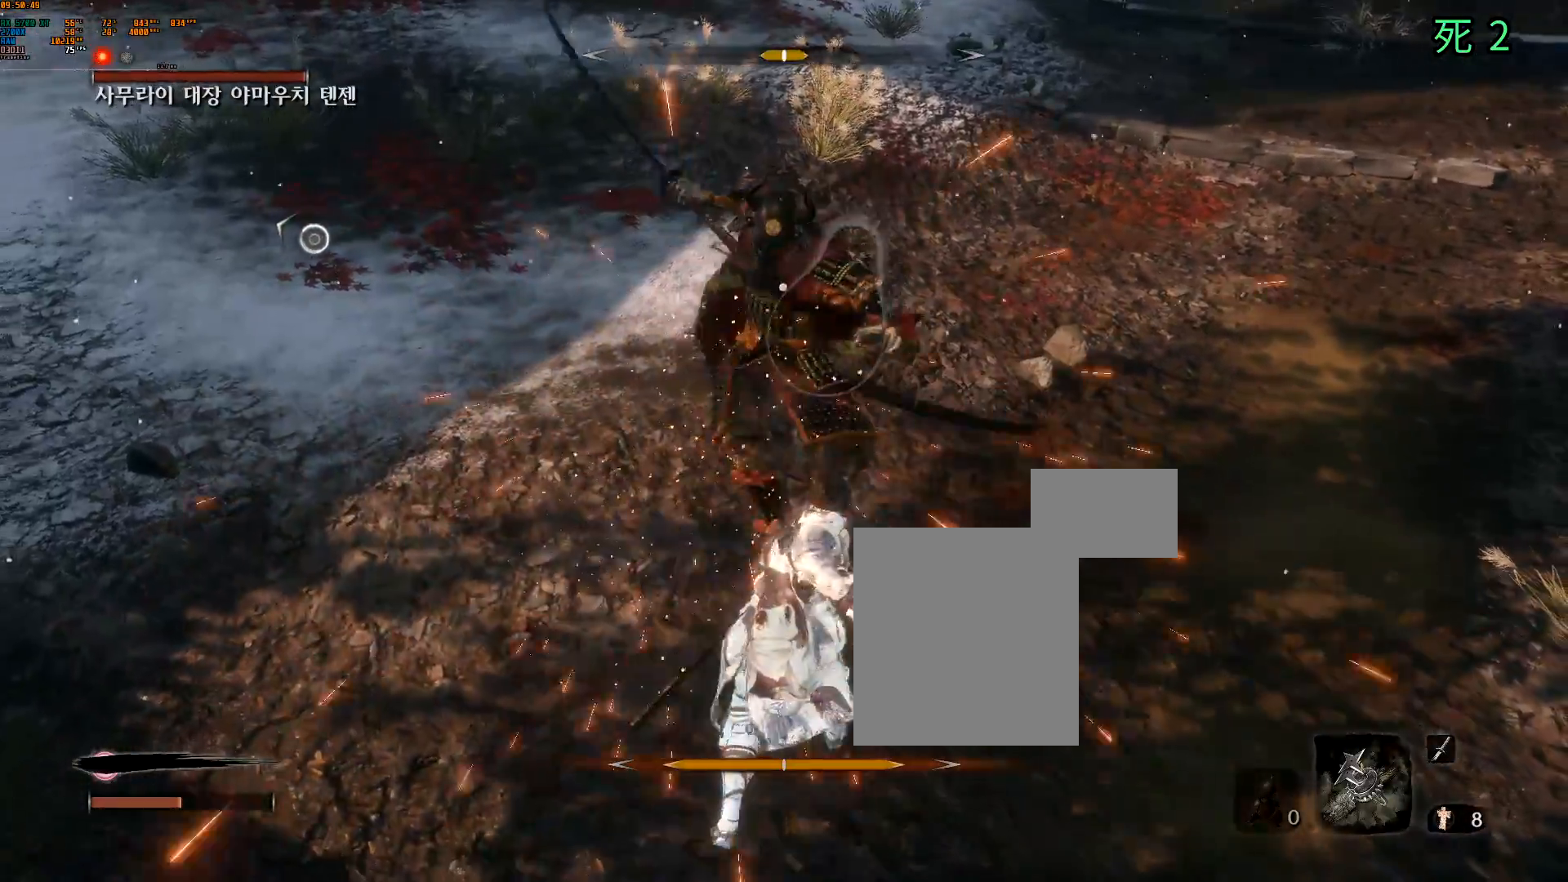
{"buttons": [], "left_stick": "center", "events": [[100, "DPAD_DOWN", "down"], [250, "DPAD_DOWN", "up"], [283, "L2", "down"], [417, "L2", "up"]]}
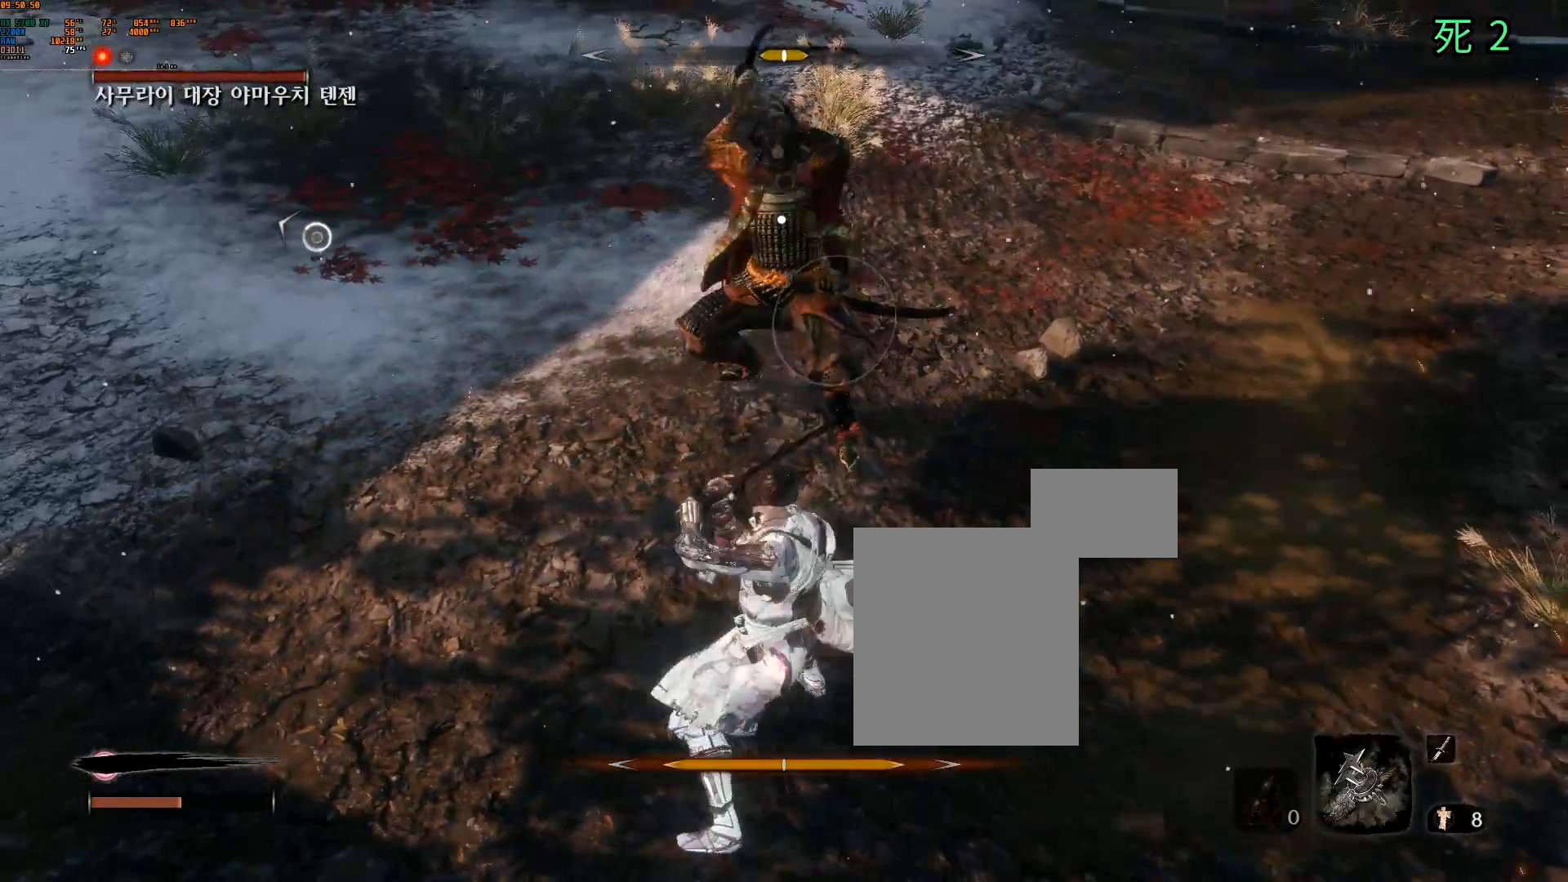
{"buttons": [], "left_stick": "center", "events": [[267, "L2", "down"], [383, "L2", "up"]]}
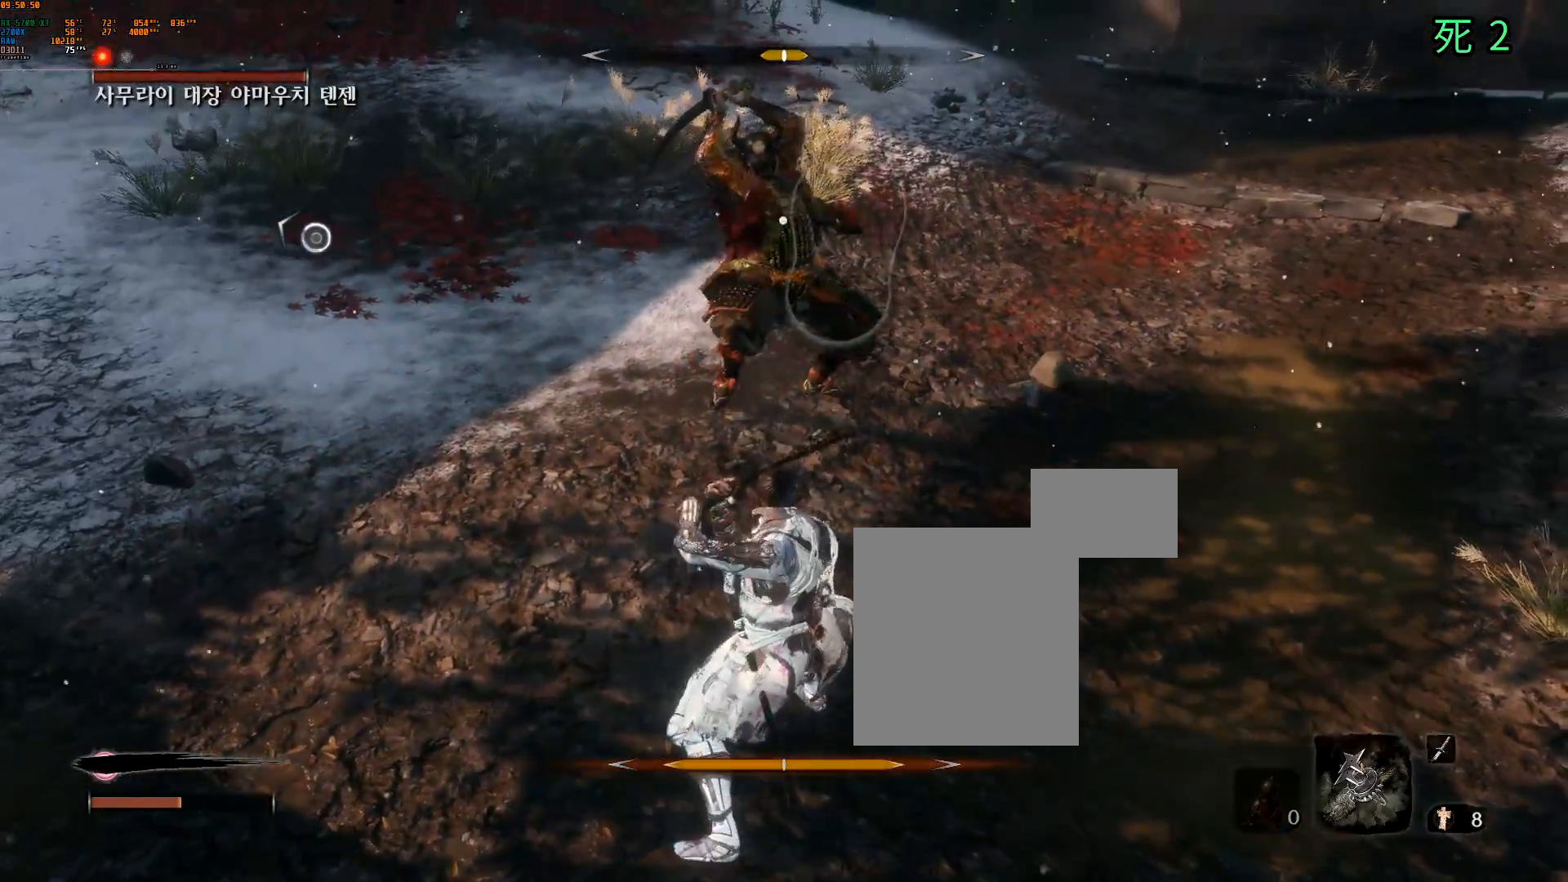
{"buttons": [], "left_stick": "center", "events": [[217, "L2", "down"], [350, "L2", "up"]]}
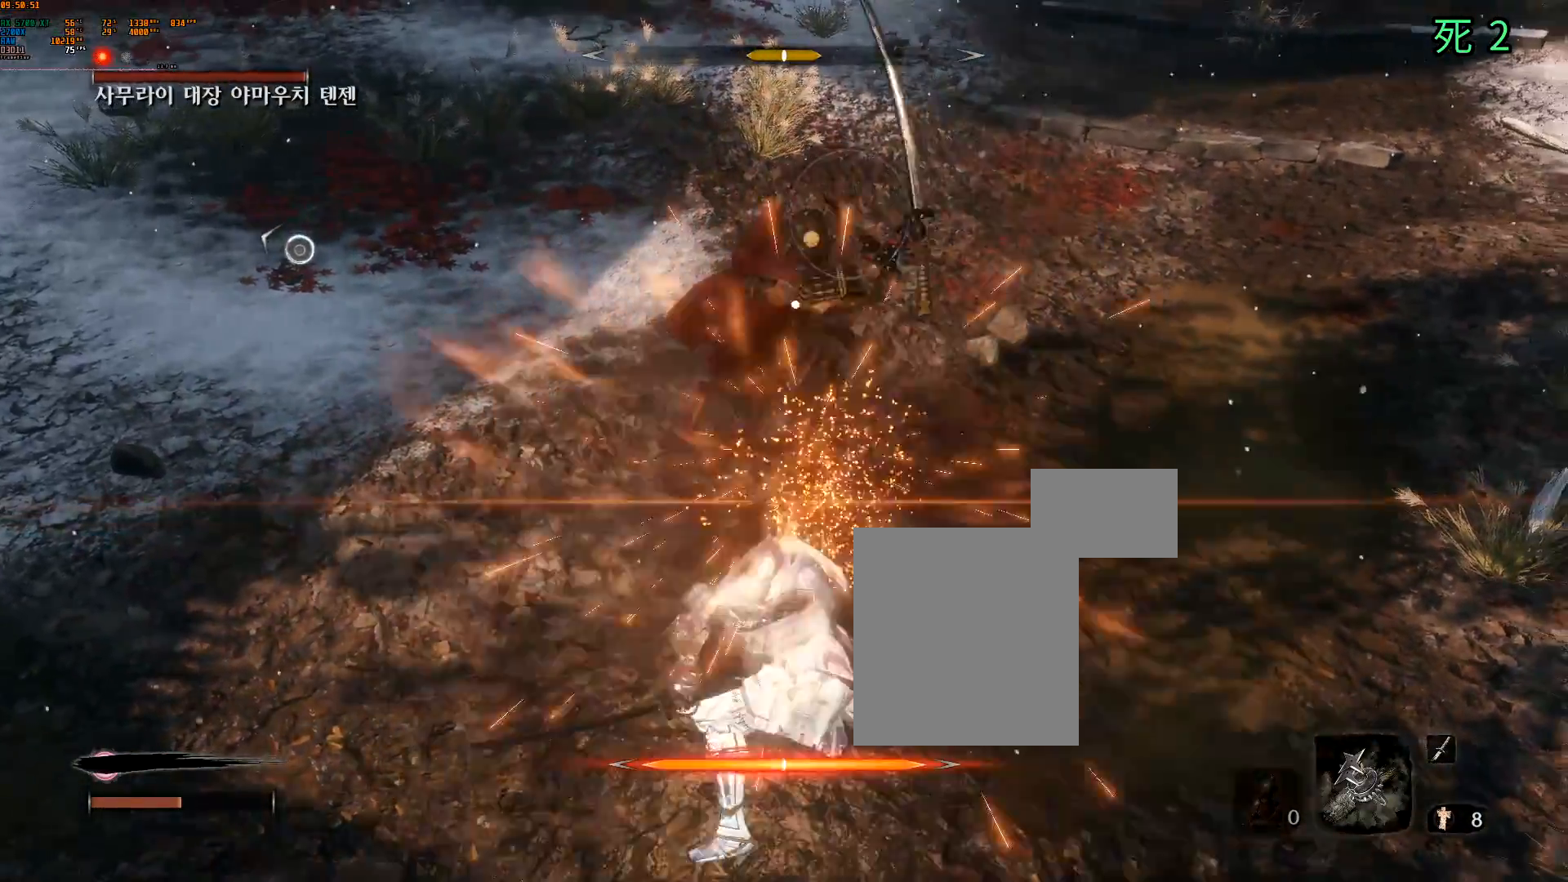
{"buttons": [], "left_stick": "center", "events": [[383, "L2", "down"], [450, "L2", "up"]]}
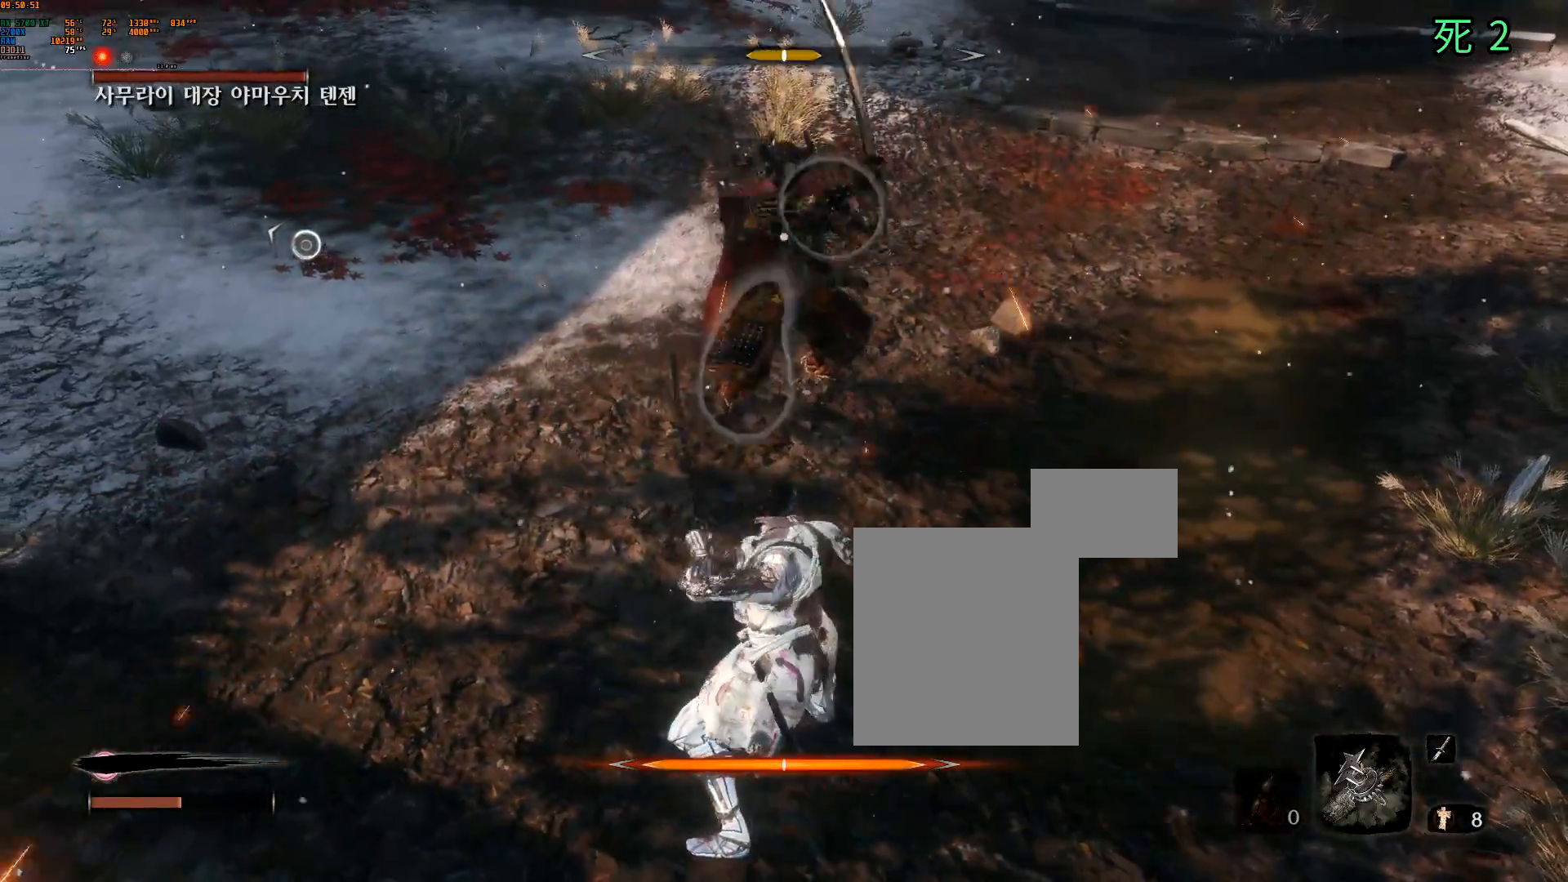
{"buttons": [], "left_stick": "center", "events": [[283, "L2", "down"], [333, "L2", "up"]]}